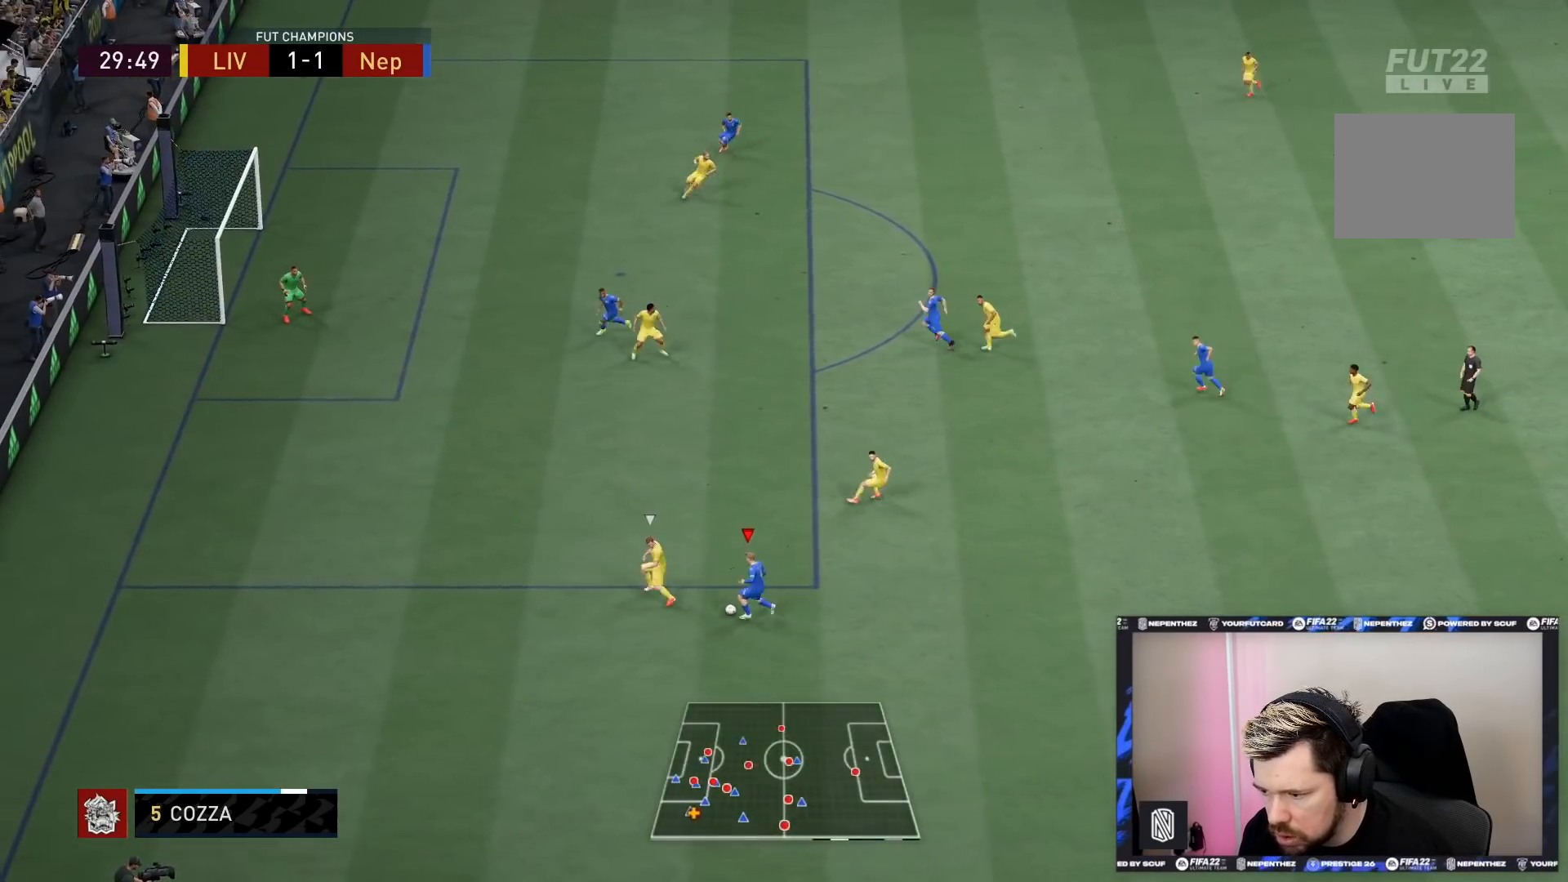
Gameplay with a controller (PlayStation layout); each line is a JSON object with the inputs held at the frame after it. "events" lists button and stick changes between this image and that frame as [ms after this image, input, new state], when the widget could be followed in between. Not read: L3 R3.
{"buttons": [], "left_stick": "up-right", "right_stick": "center", "events": []}
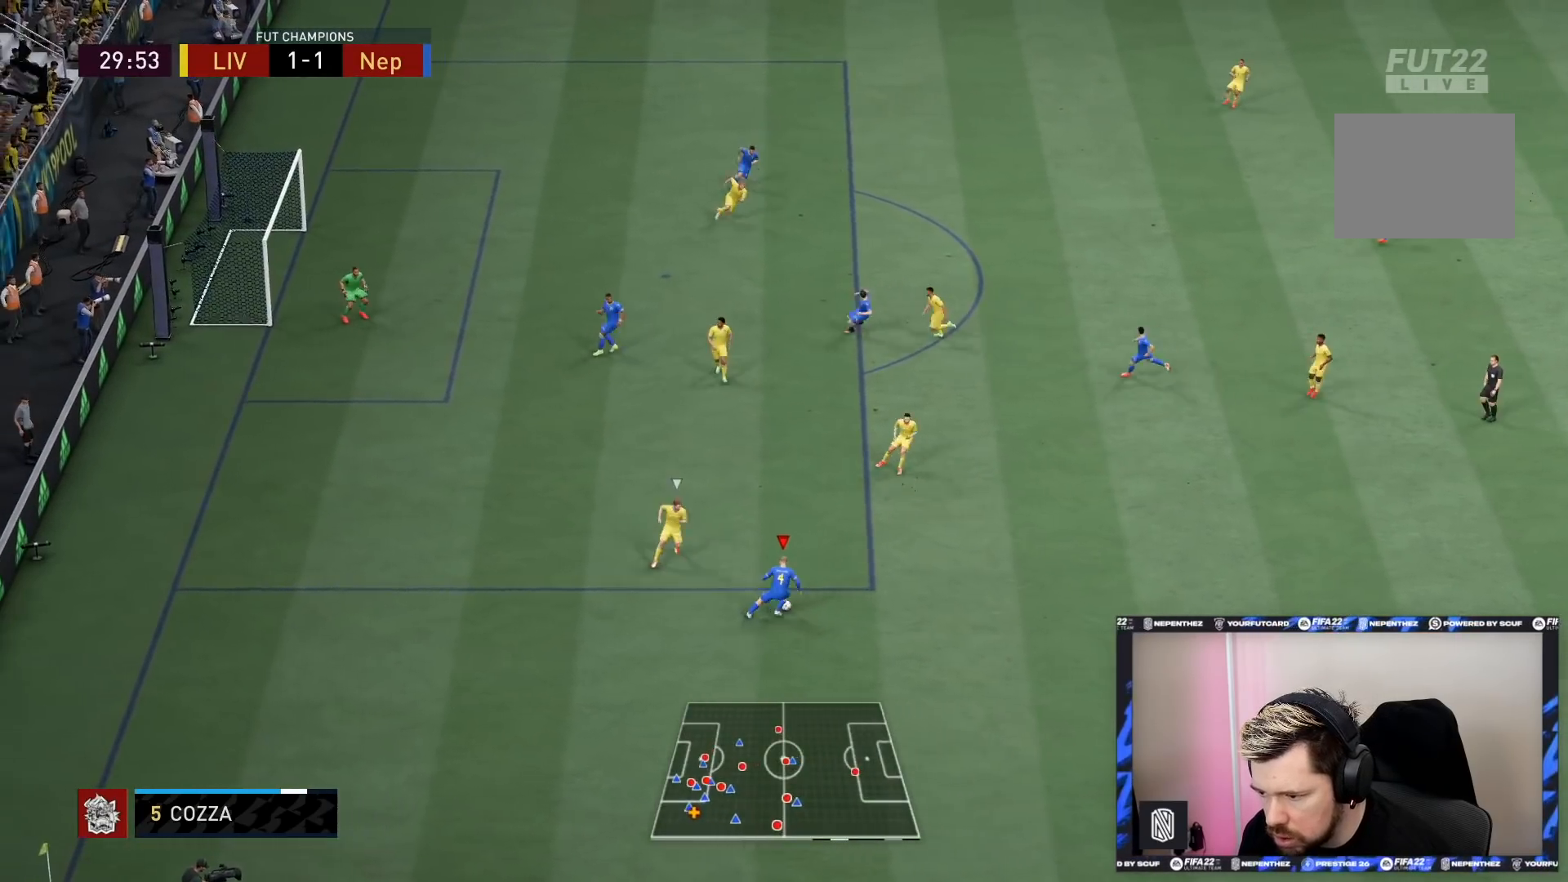
{"buttons": [], "left_stick": "up-right", "right_stick": "center", "events": [[267, "CROSS", "down"], [401, "CROSS", "up"]]}
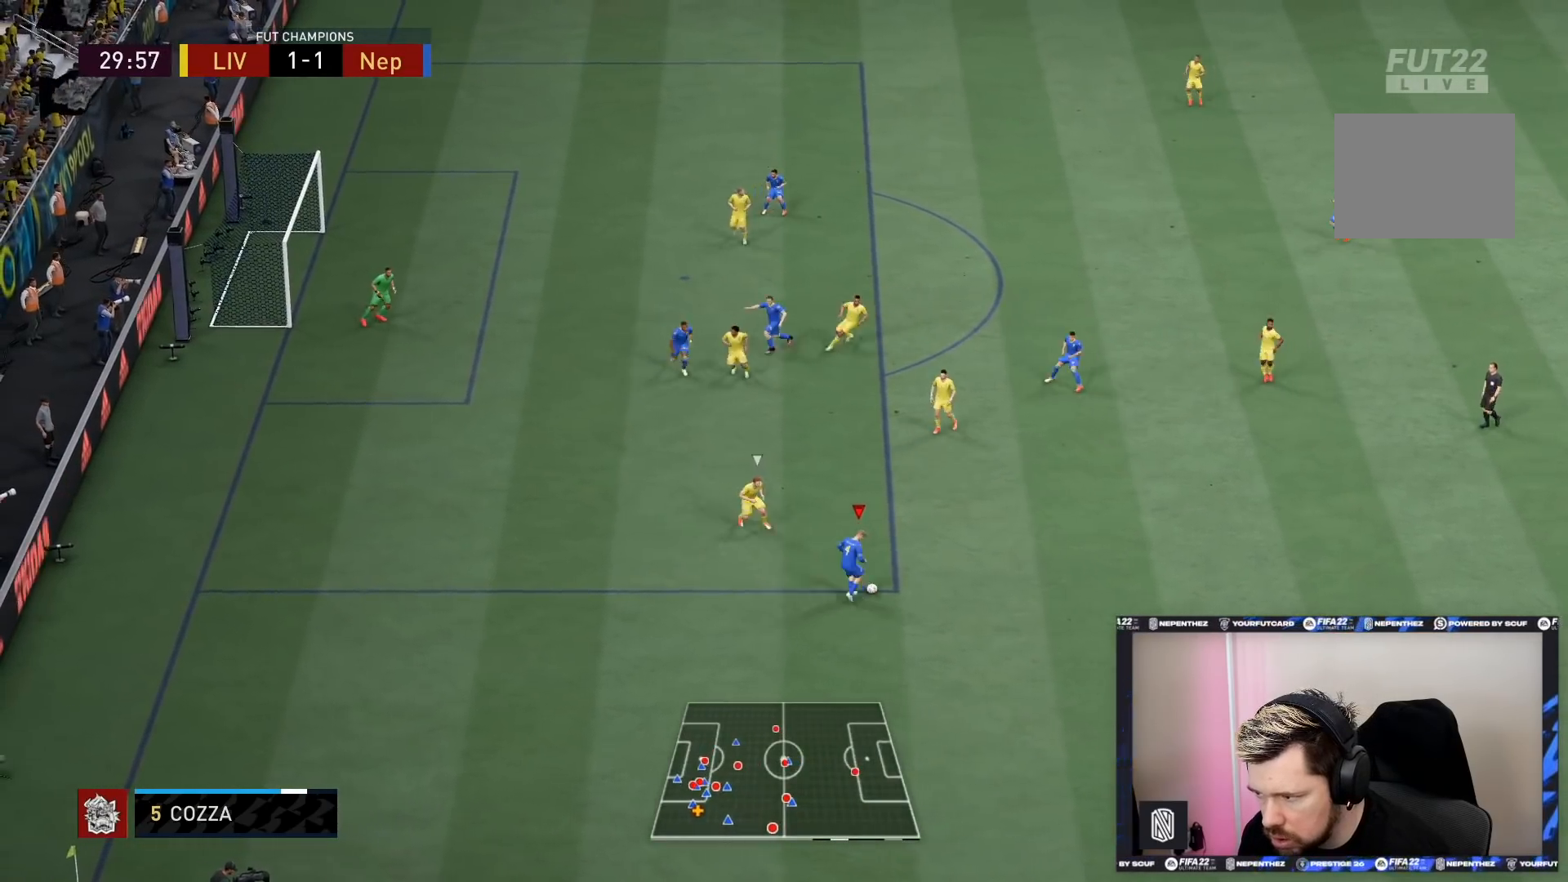
{"buttons": [], "left_stick": "up-right", "right_stick": "center", "events": []}
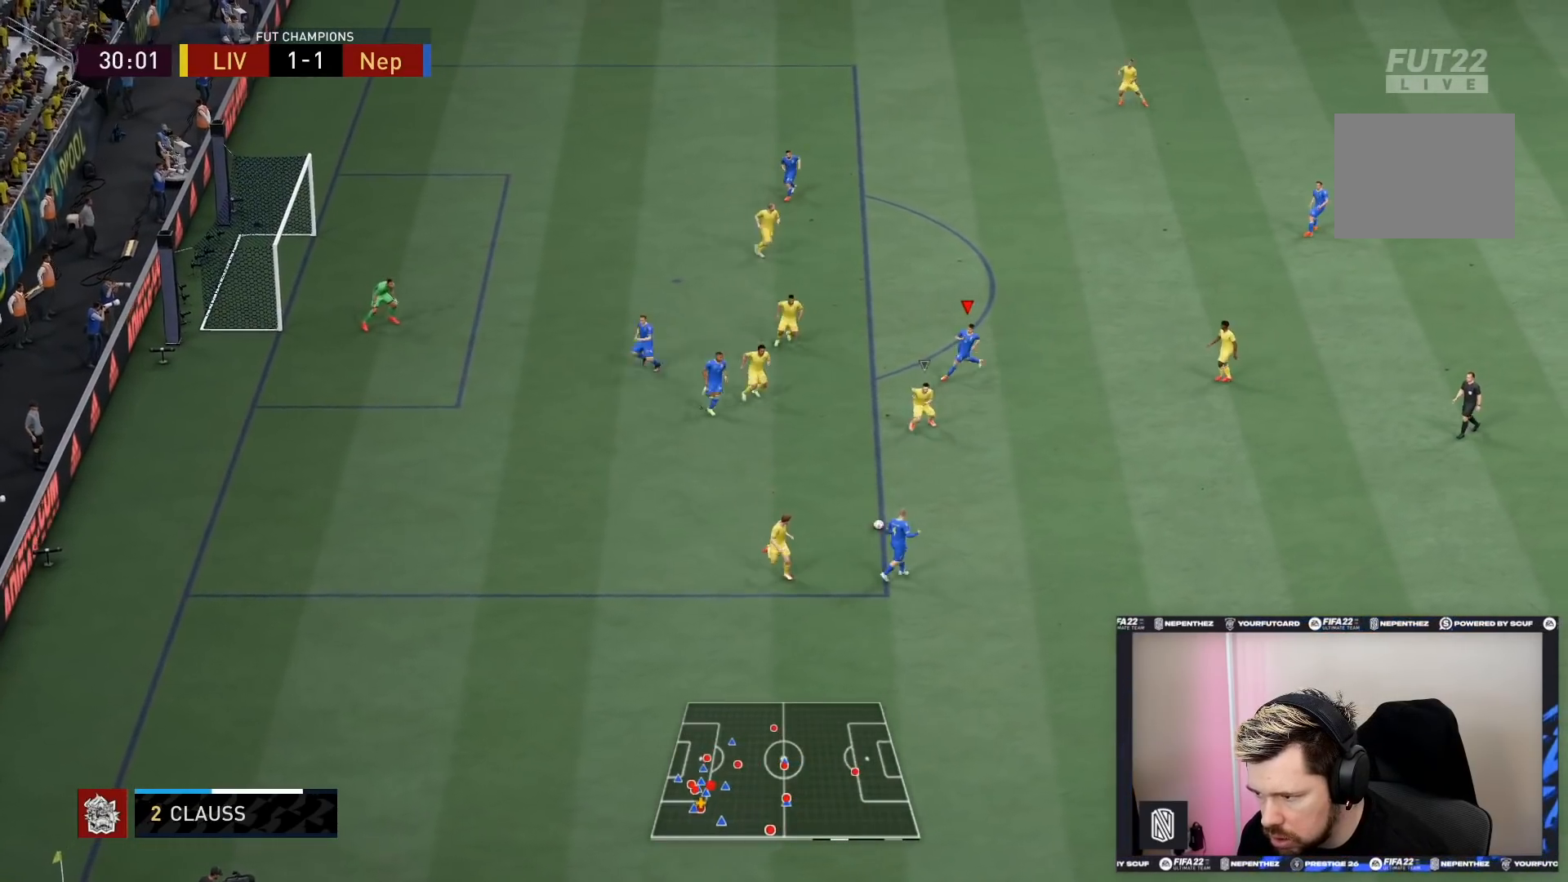
{"buttons": [], "left_stick": "down-right", "right_stick": "center", "events": [[367, "left_stick", "down-right"]]}
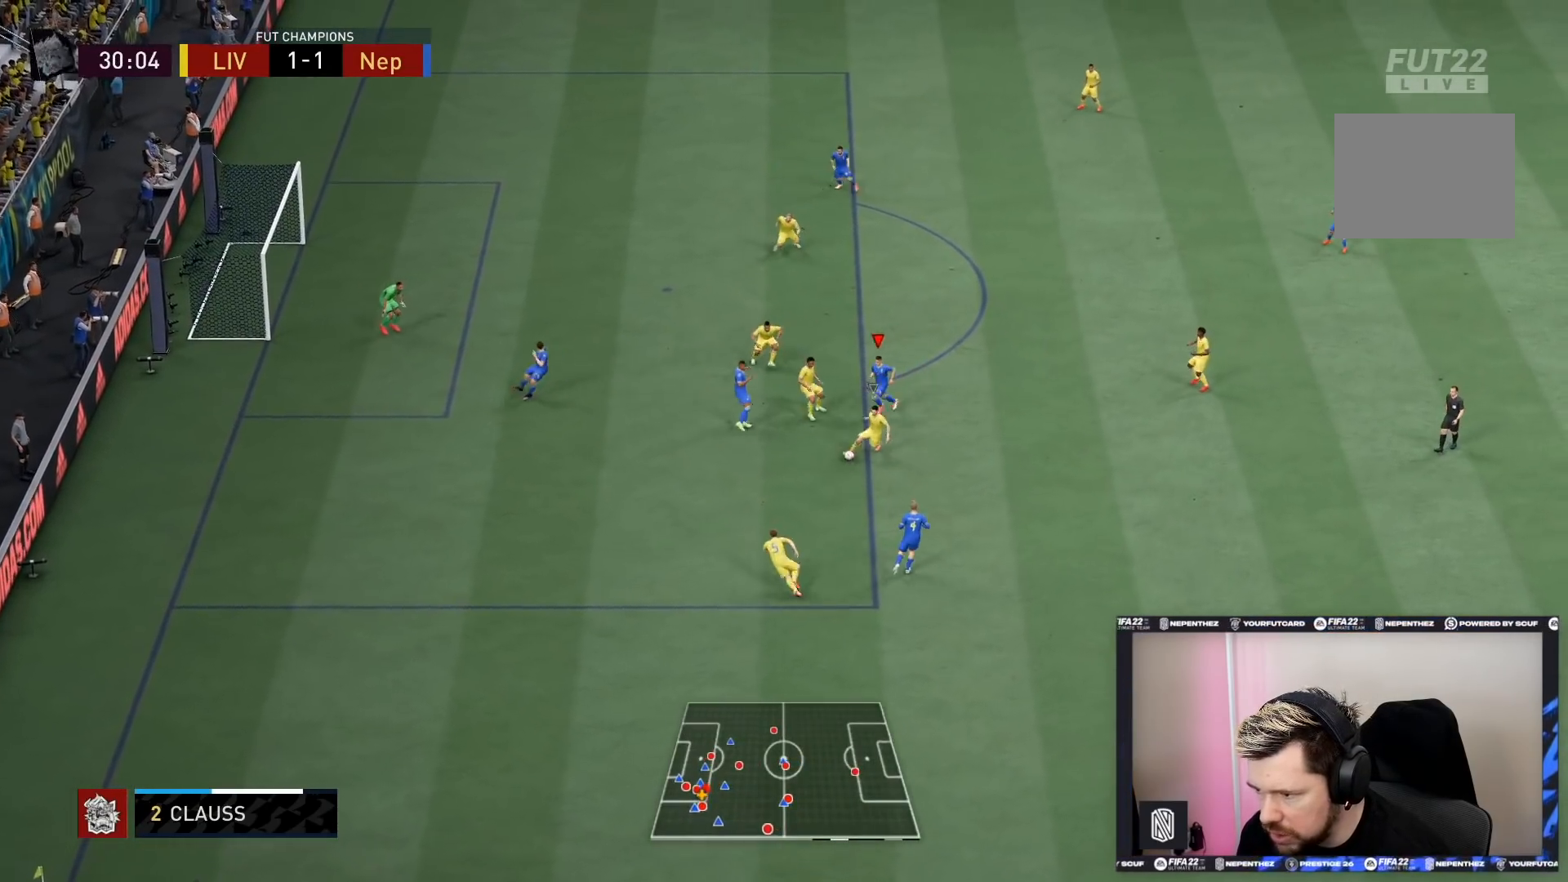
{"buttons": ["R2"], "left_stick": "down-right", "right_stick": "center", "events": [[133, "R2", "down"]]}
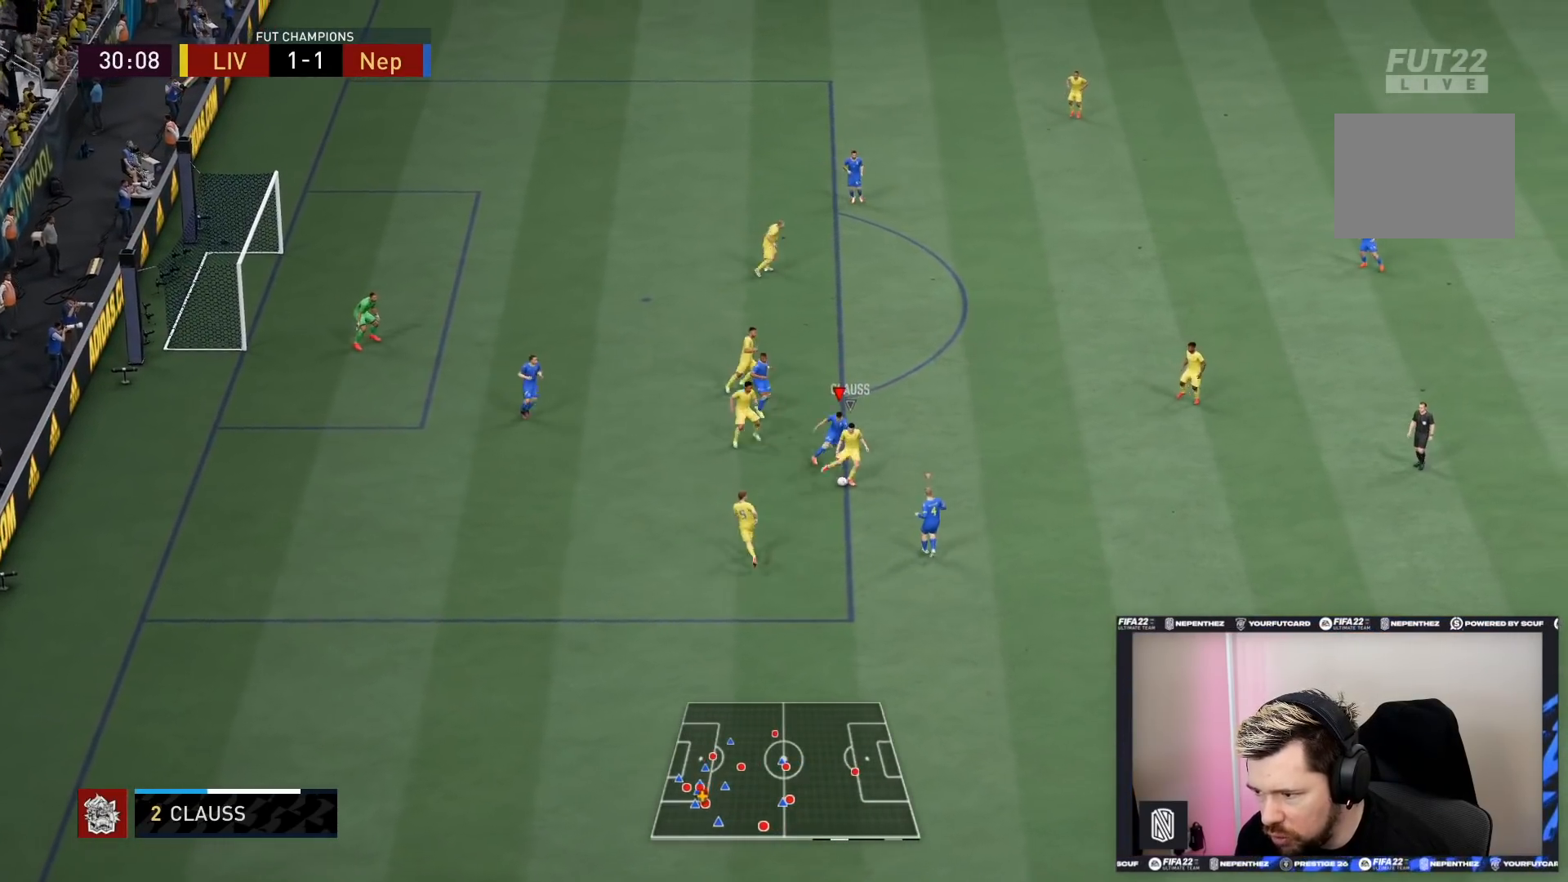
{"buttons": ["R2"], "left_stick": "down-right", "right_stick": "center", "events": []}
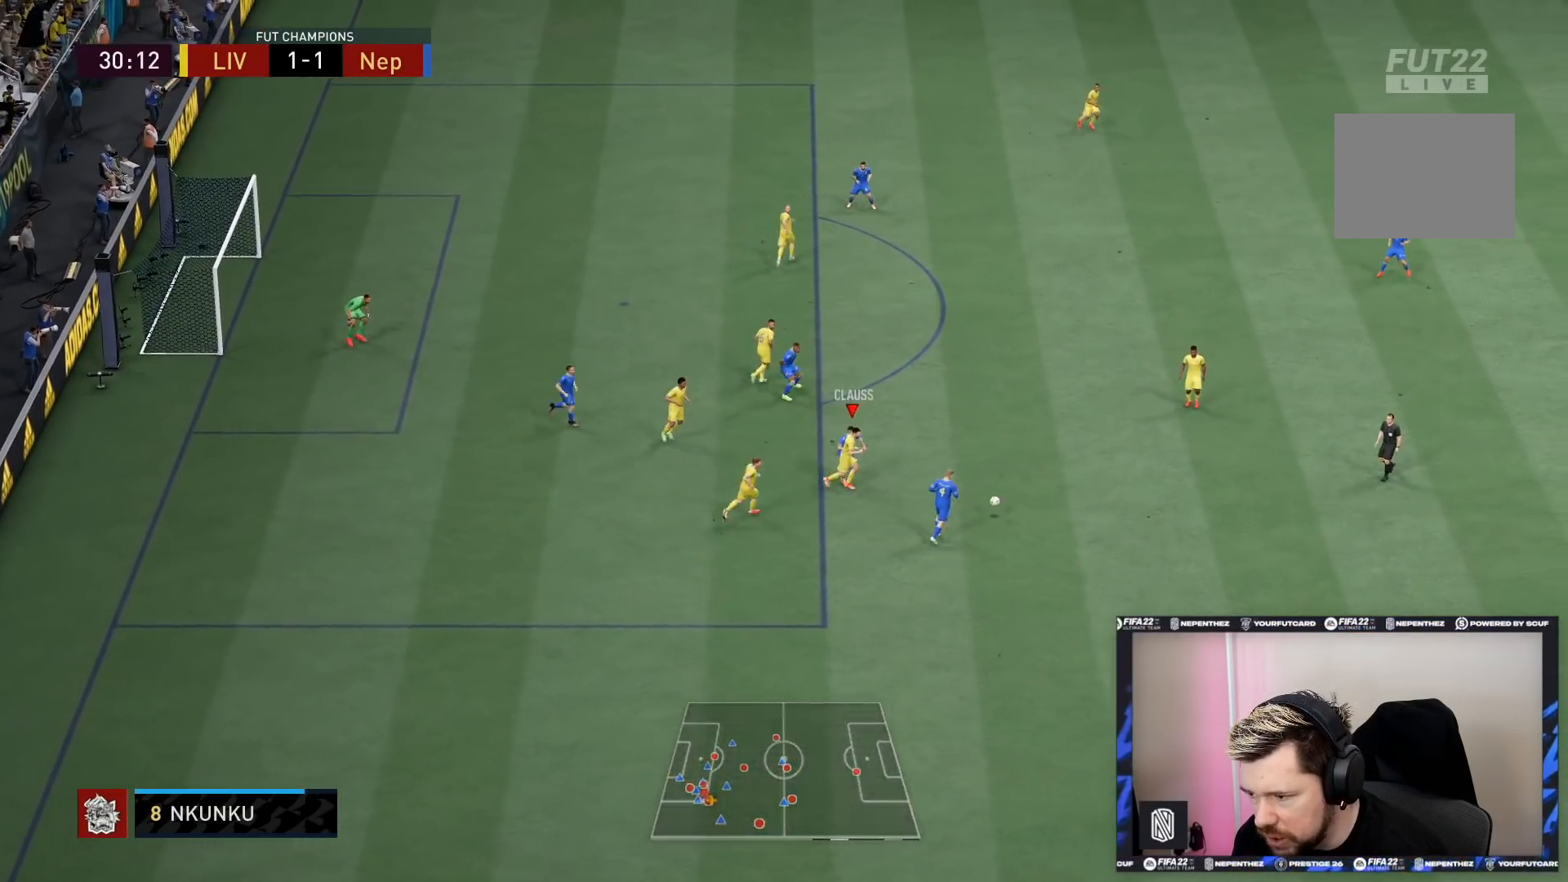
{"buttons": ["L1", "R2"], "left_stick": "right", "right_stick": "center", "events": [[33, "L1", "down"], [133, "L1", "up"], [167, "left_stick", "right"], [500, "L1", "down"]]}
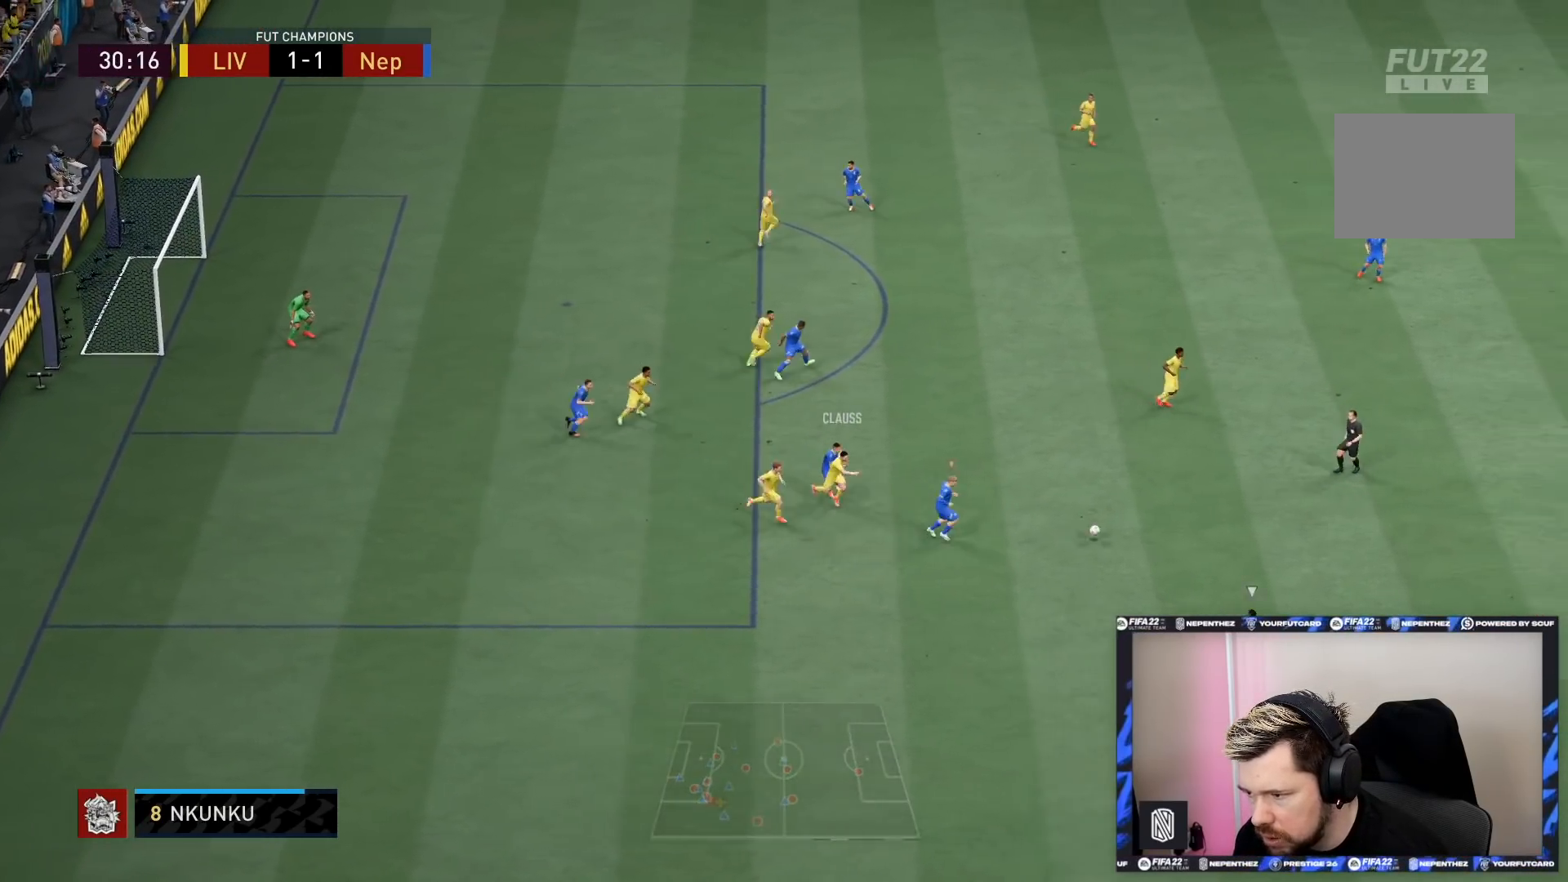
{"buttons": ["R2"], "left_stick": "right", "right_stick": "center", "events": [[134, "L1", "up"]]}
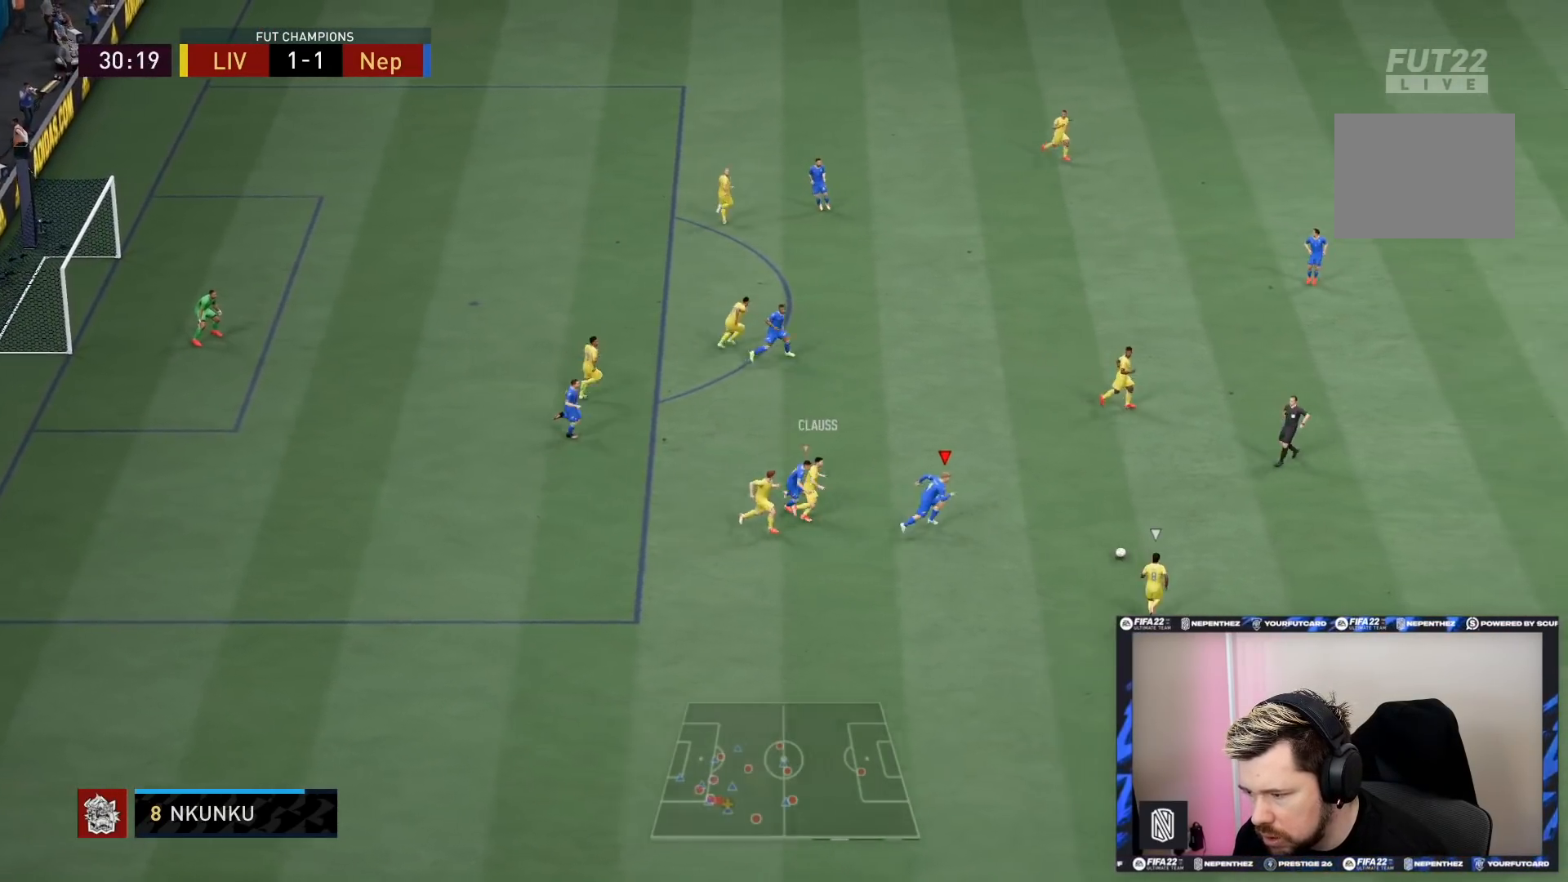
{"buttons": ["R2"], "left_stick": "up-right", "right_stick": "center", "events": [[133, "left_stick", "up-right"]]}
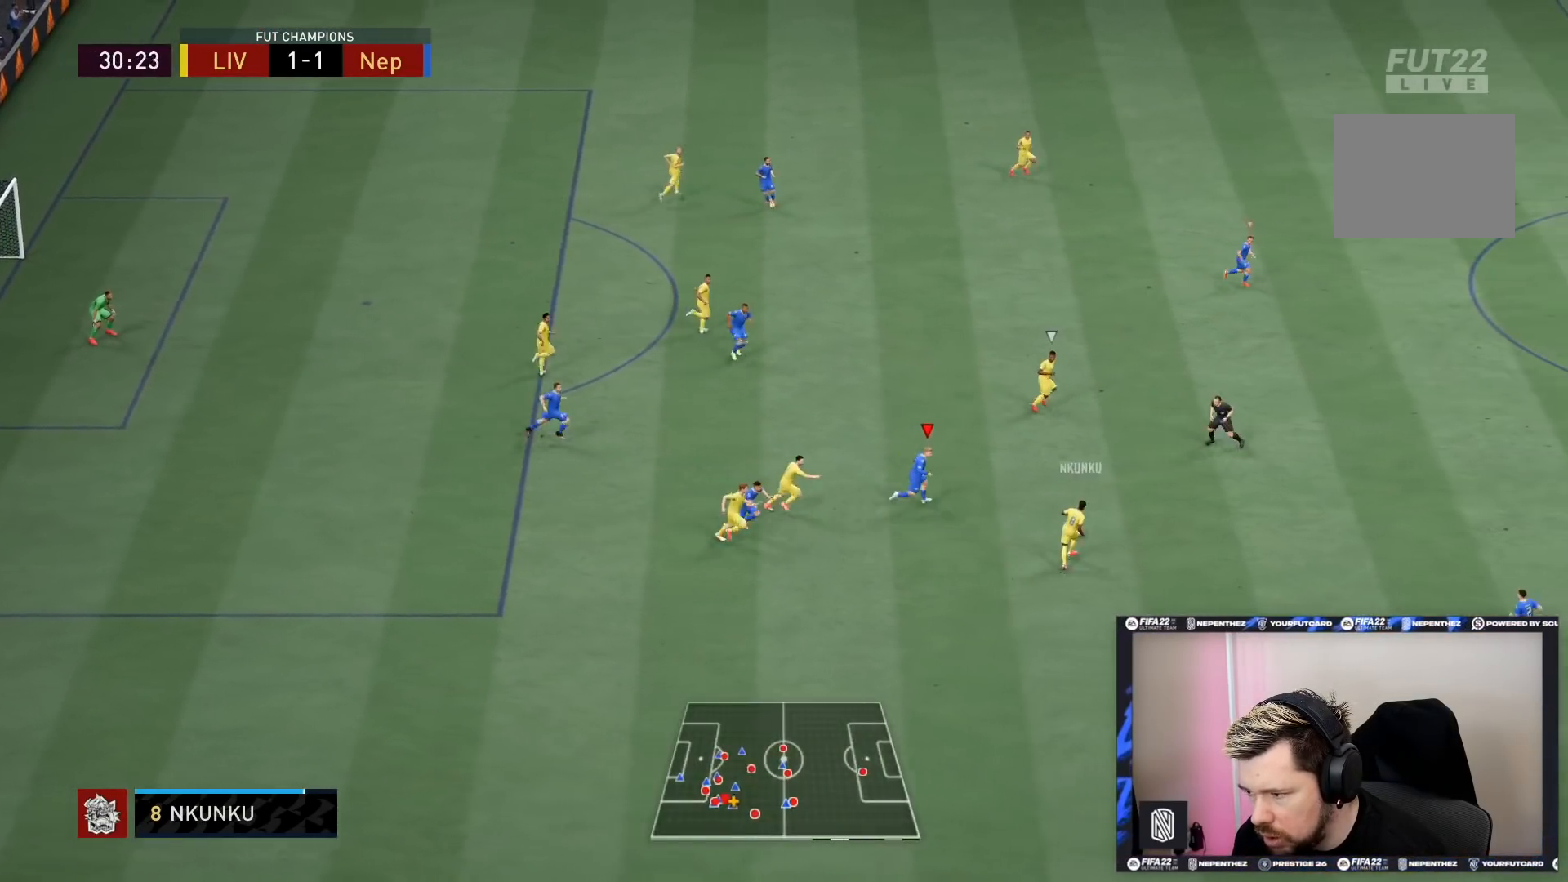
{"buttons": ["R2"], "left_stick": "up-right", "right_stick": "center", "events": []}
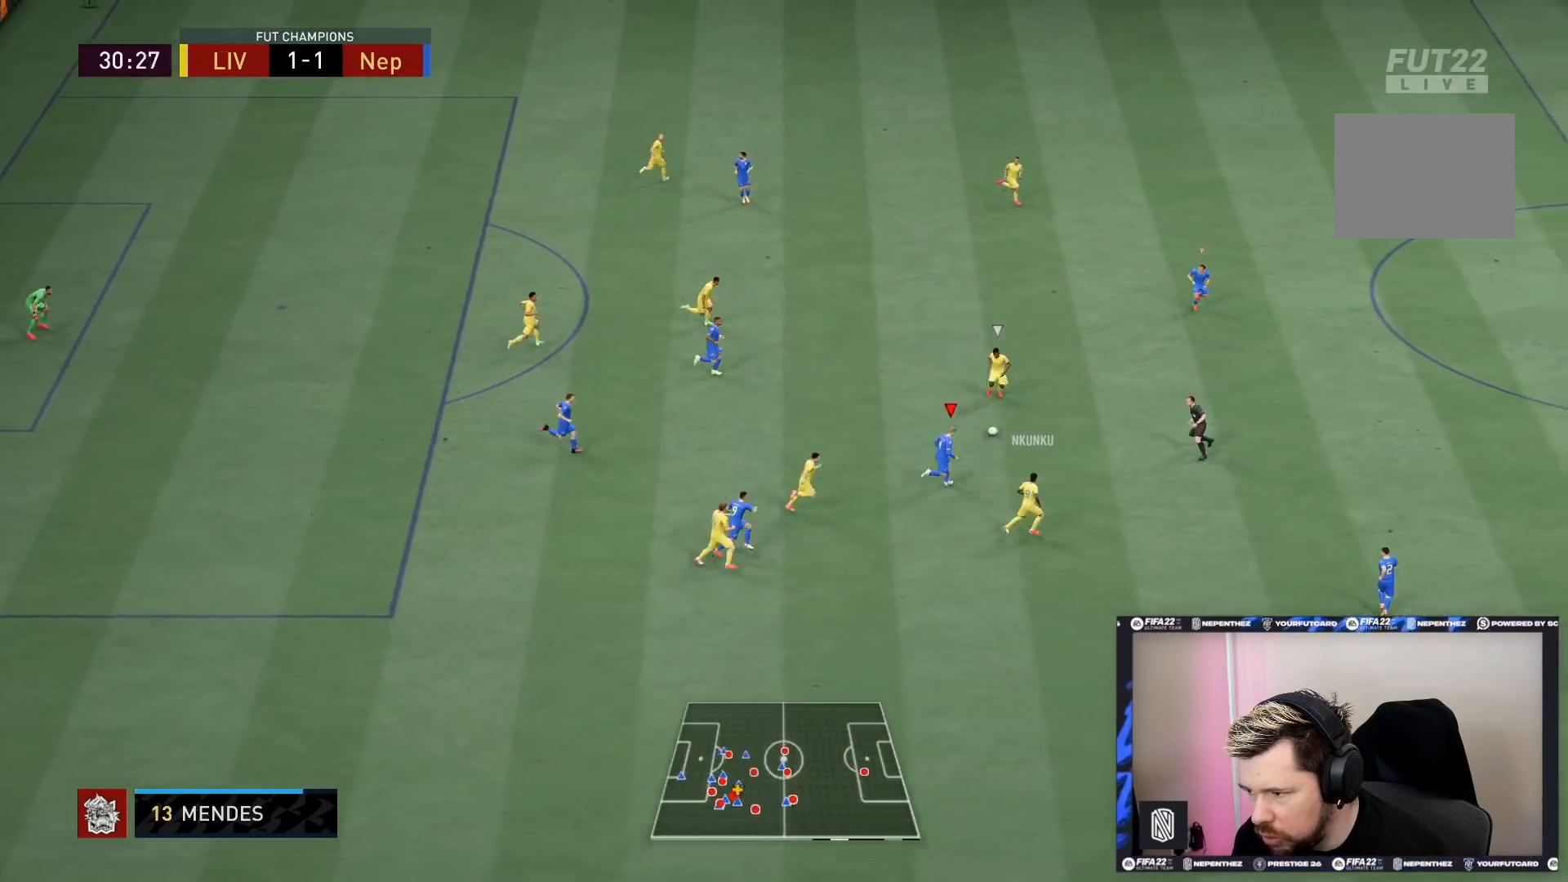
{"buttons": ["R2"], "left_stick": "up-right", "right_stick": "center", "events": []}
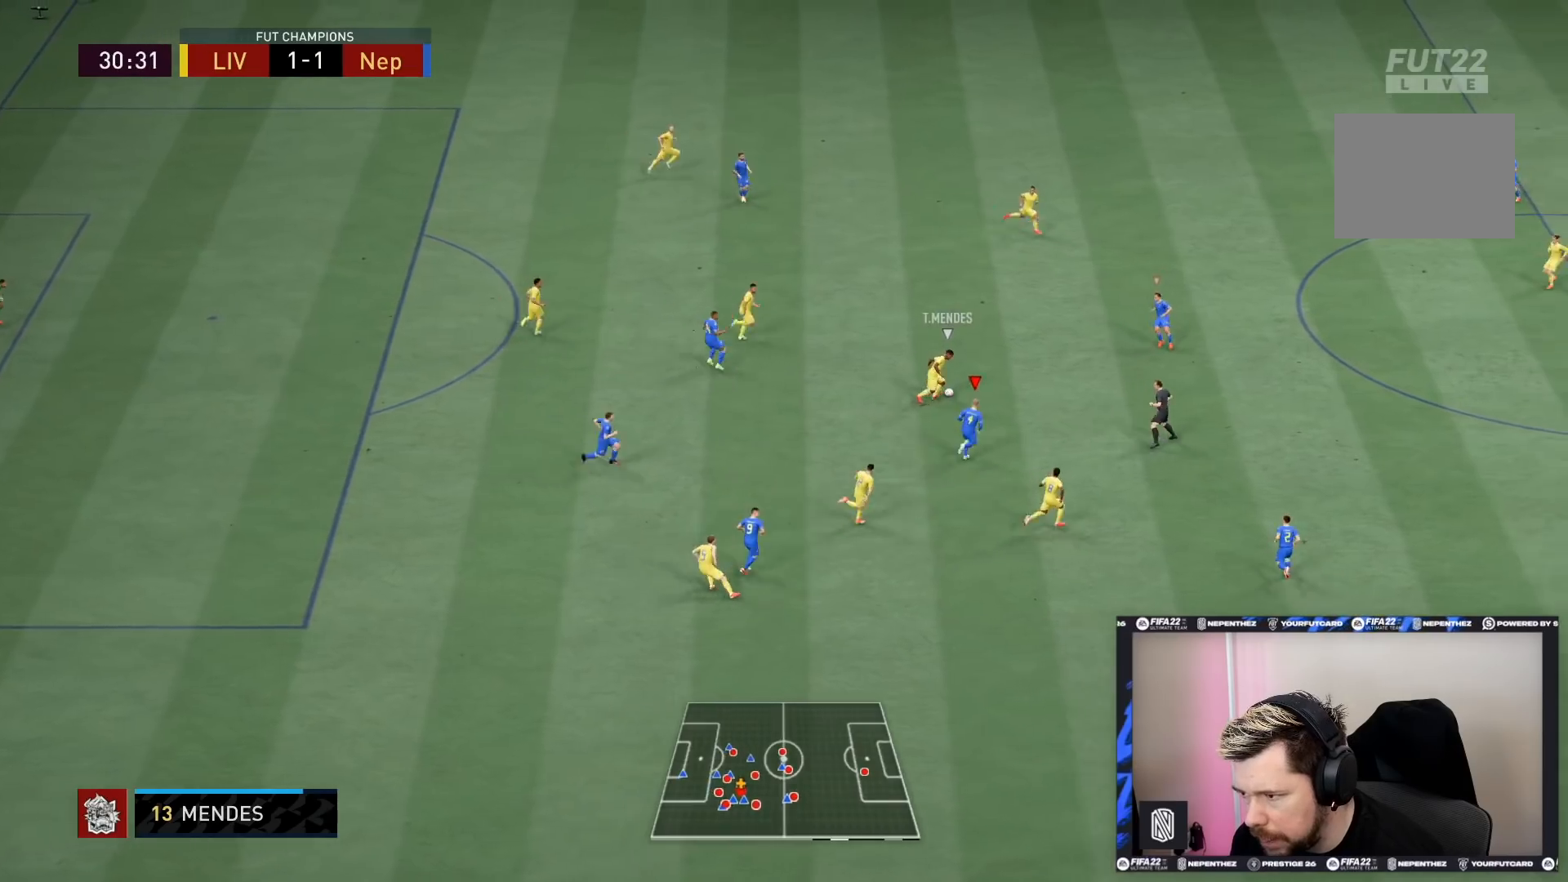
{"buttons": ["L2", "R2"], "left_stick": "up", "right_stick": "center", "events": [[234, "L1", "down"], [300, "L2", "down"], [300, "left_stick", "up"], [367, "L1", "up"]]}
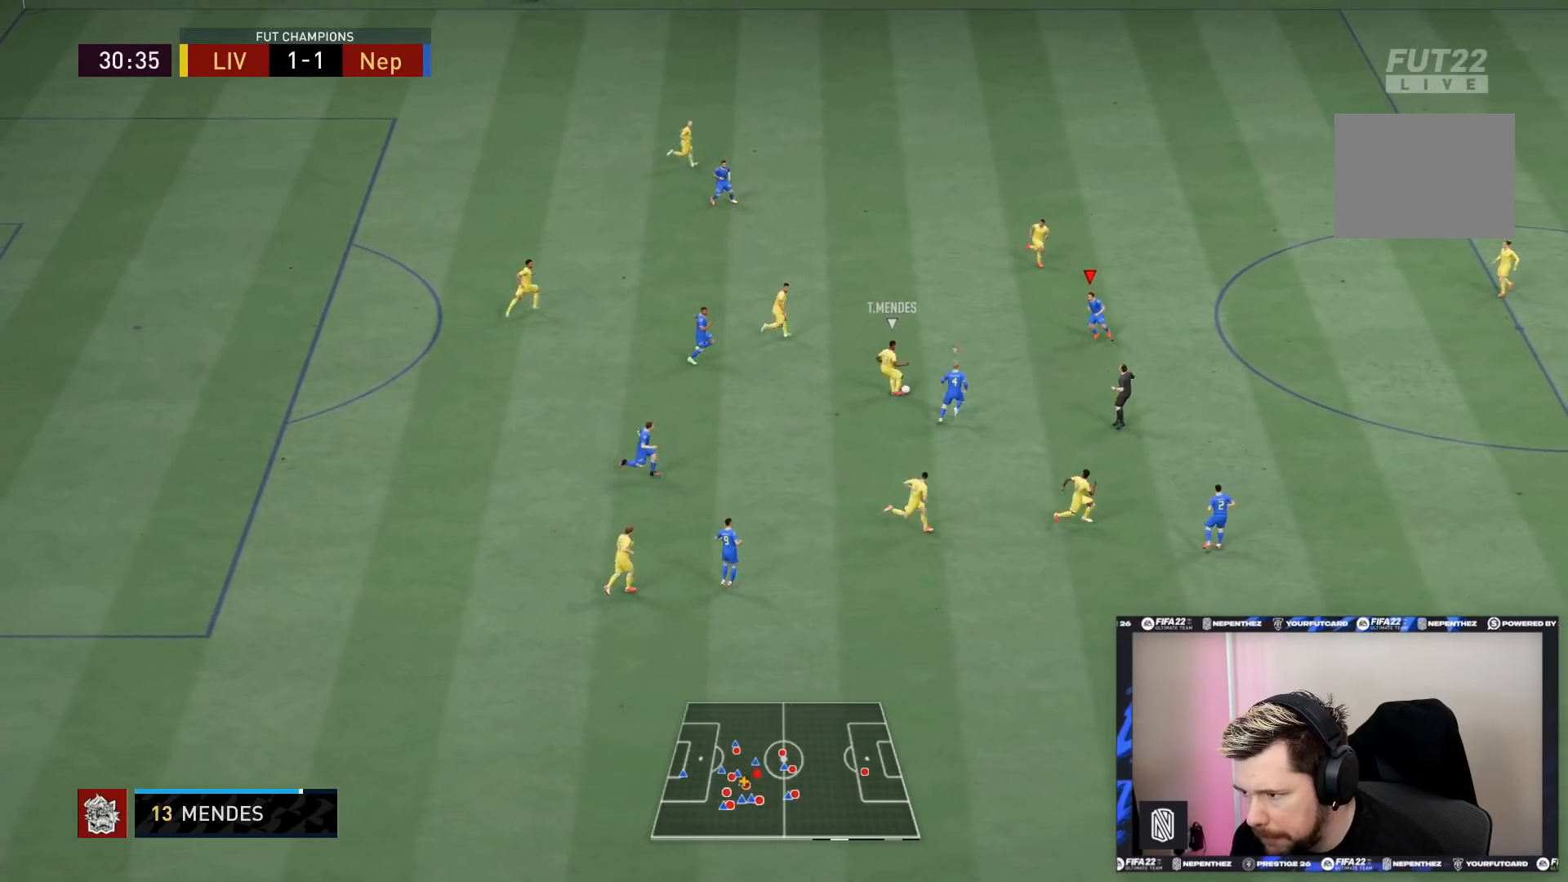
{"buttons": ["R2"], "left_stick": "up", "right_stick": "center", "events": [[433, "L2", "up"]]}
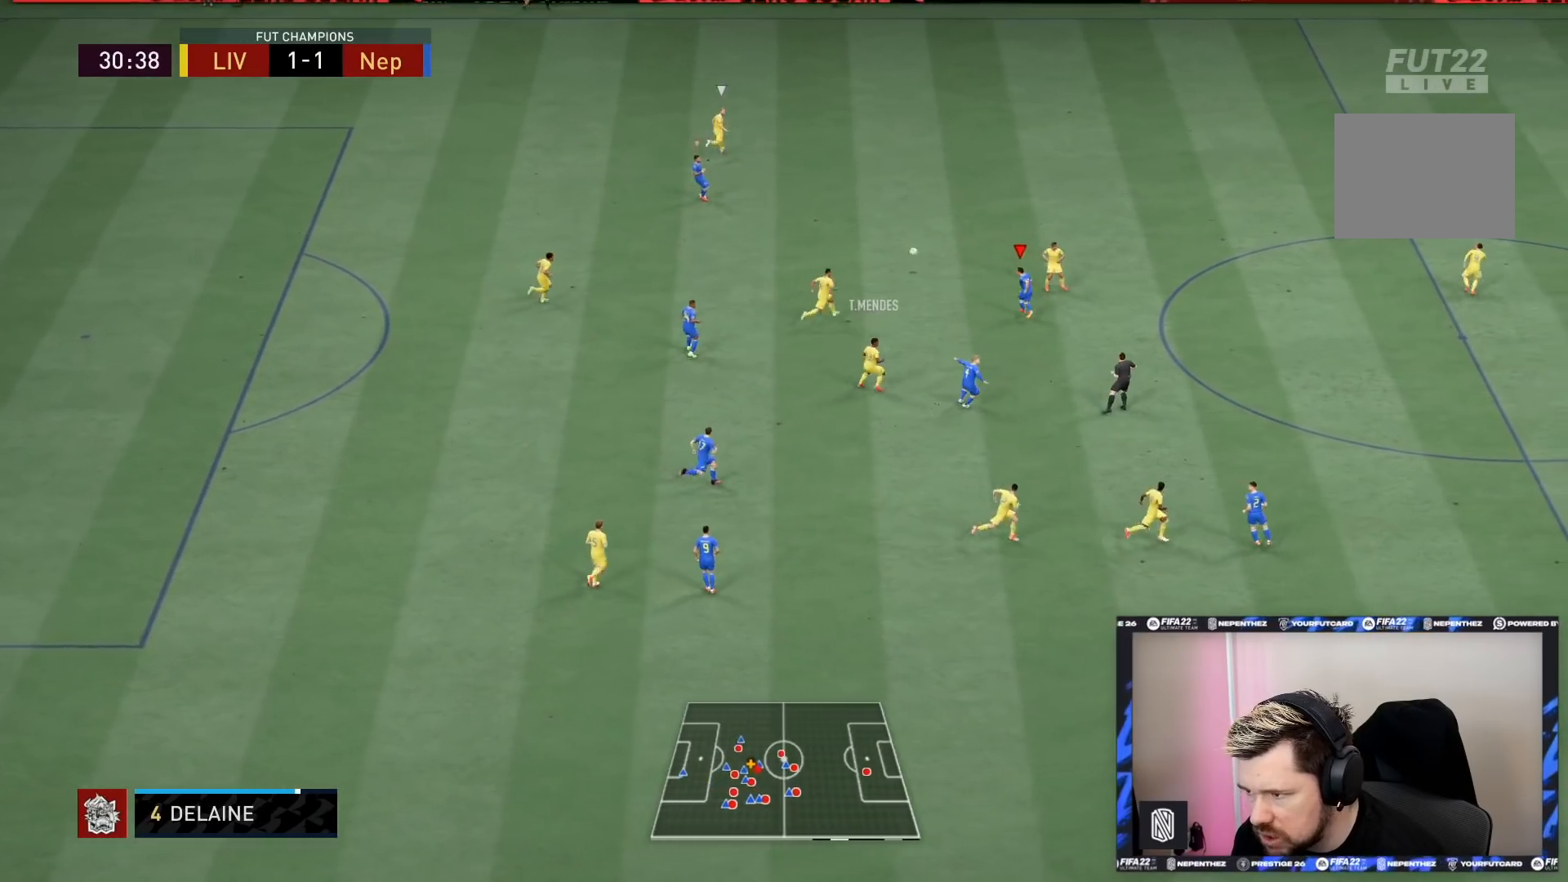
{"buttons": ["R2"], "left_stick": "up-right", "right_stick": "center", "events": [[200, "left_stick", "up-right"], [267, "L1", "down"], [401, "L1", "up"]]}
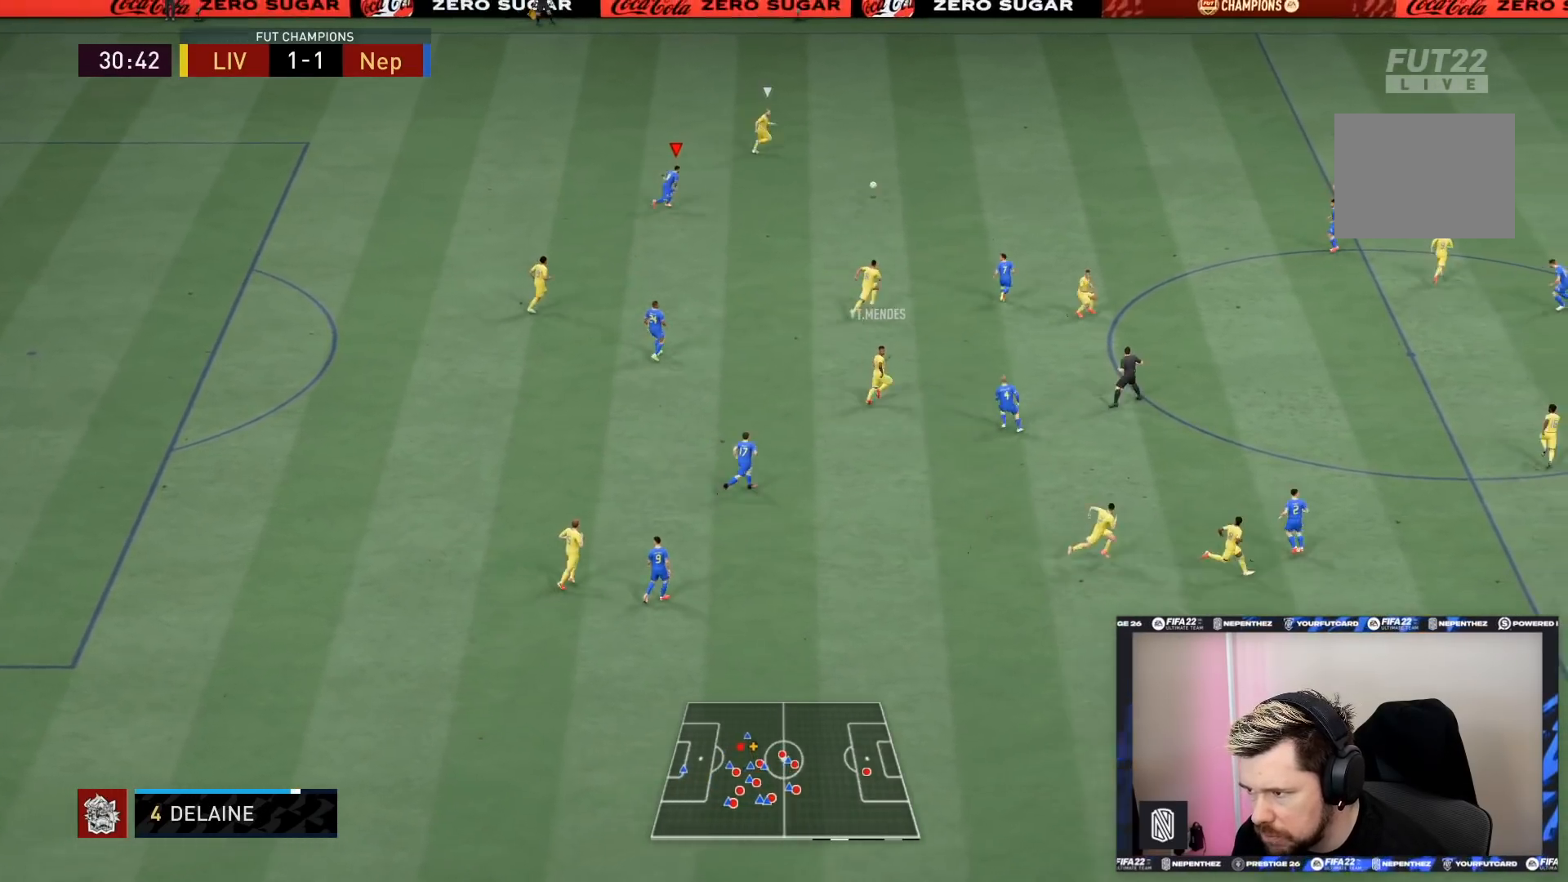
{"buttons": ["R2"], "left_stick": "up-right", "right_stick": "center", "events": []}
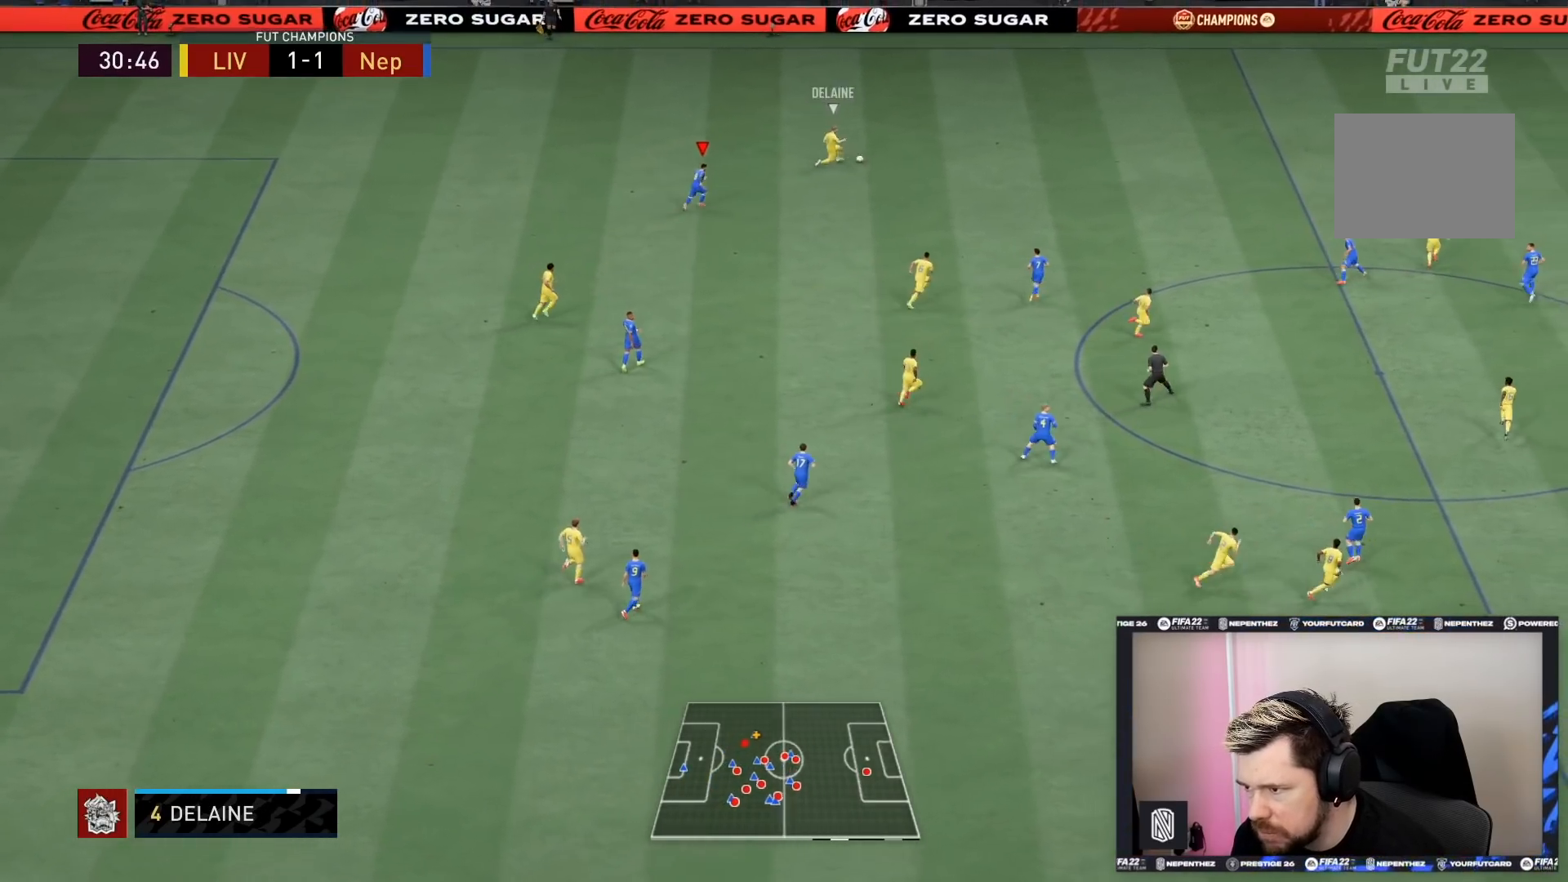
{"buttons": ["R2"], "left_stick": "up-right", "right_stick": "center", "events": [[67, "L1", "down"], [200, "L1", "up"]]}
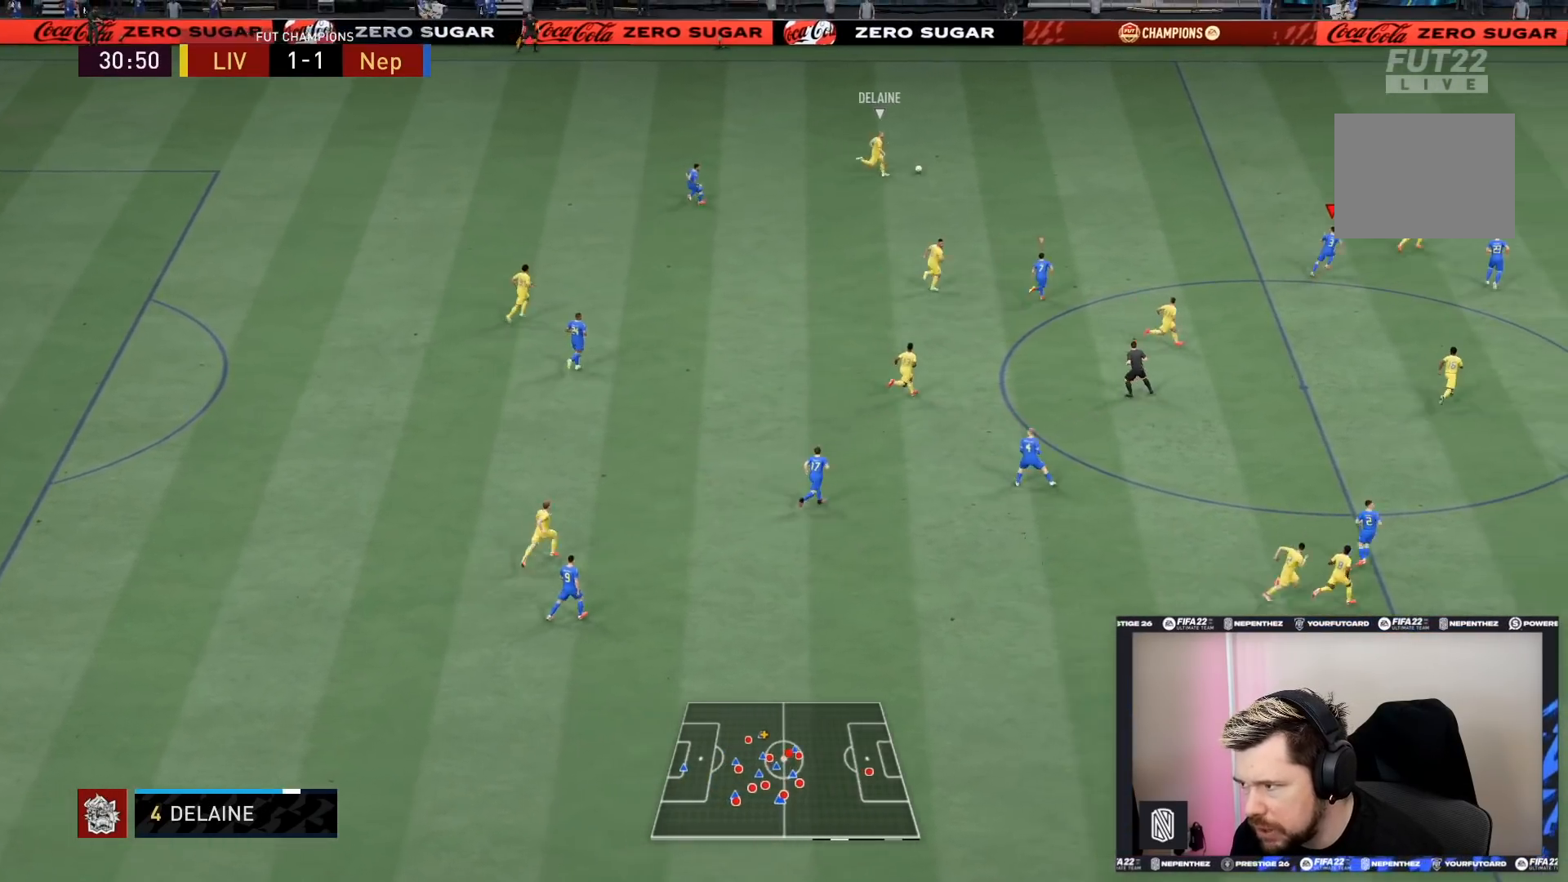
{"buttons": ["R2"], "left_stick": "up-right", "right_stick": "center", "events": []}
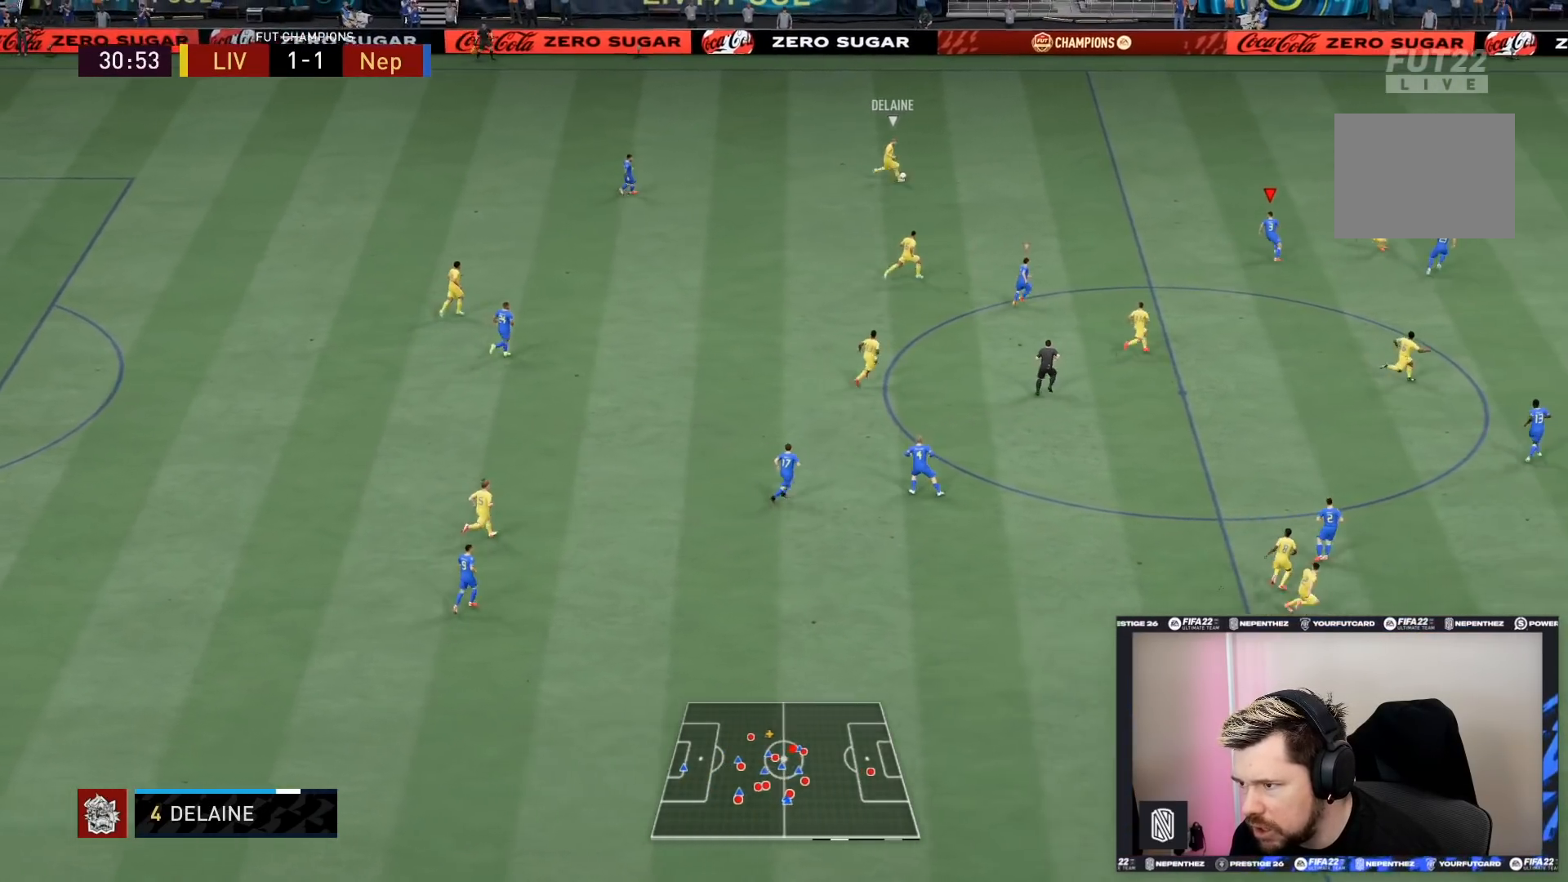
{"buttons": ["R2"], "left_stick": "up-right", "right_stick": "down", "events": [[501, "right_stick", "down"]]}
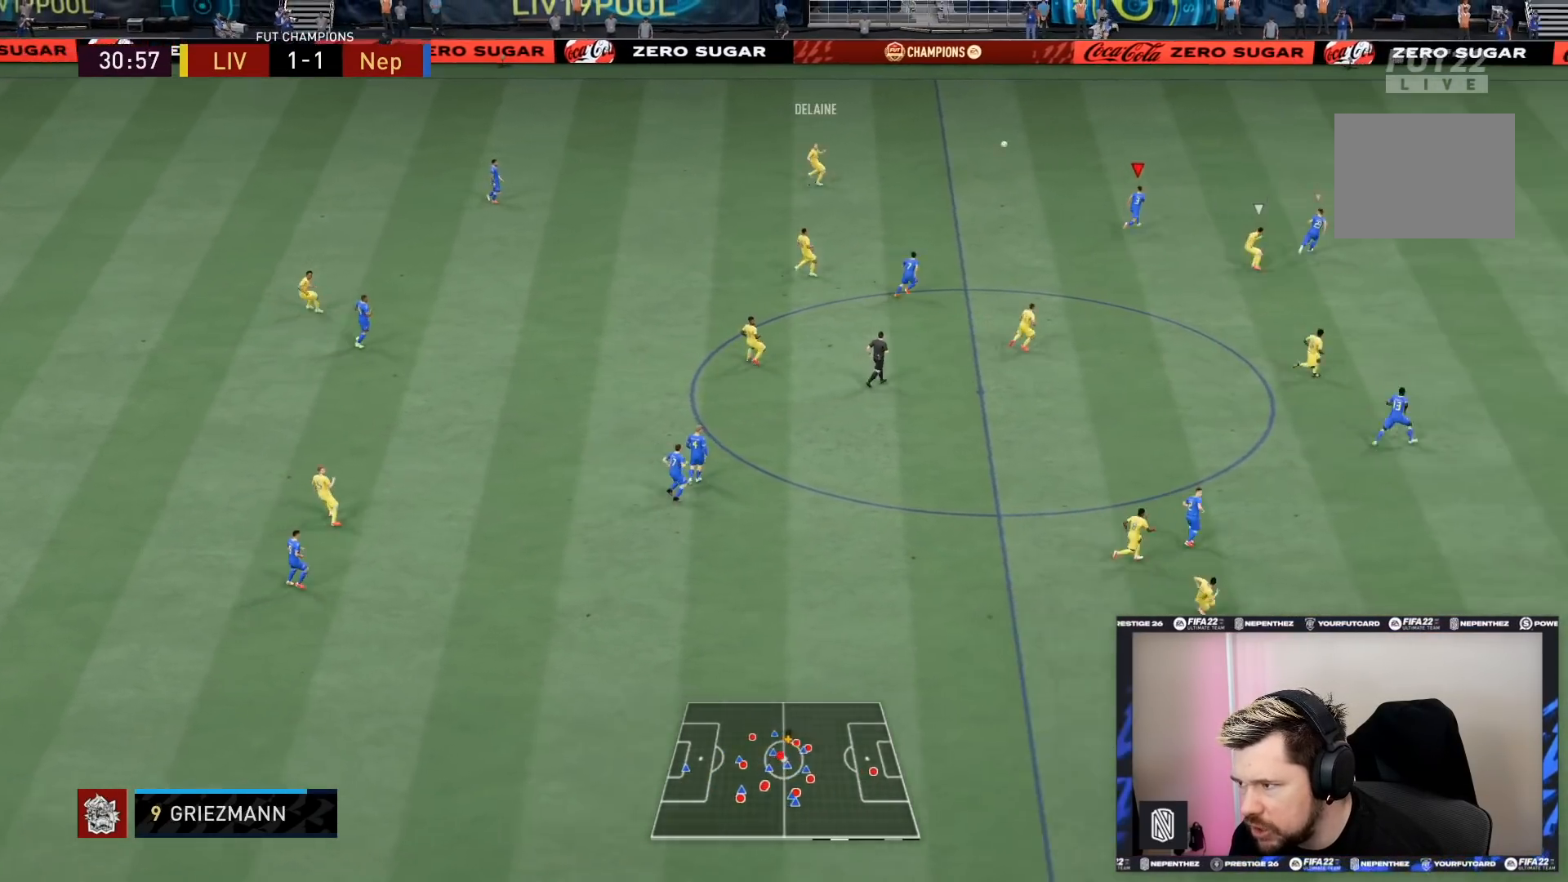
{"buttons": ["R2"], "left_stick": "up-right", "right_stick": "center", "events": [[100, "right_stick", "center"]]}
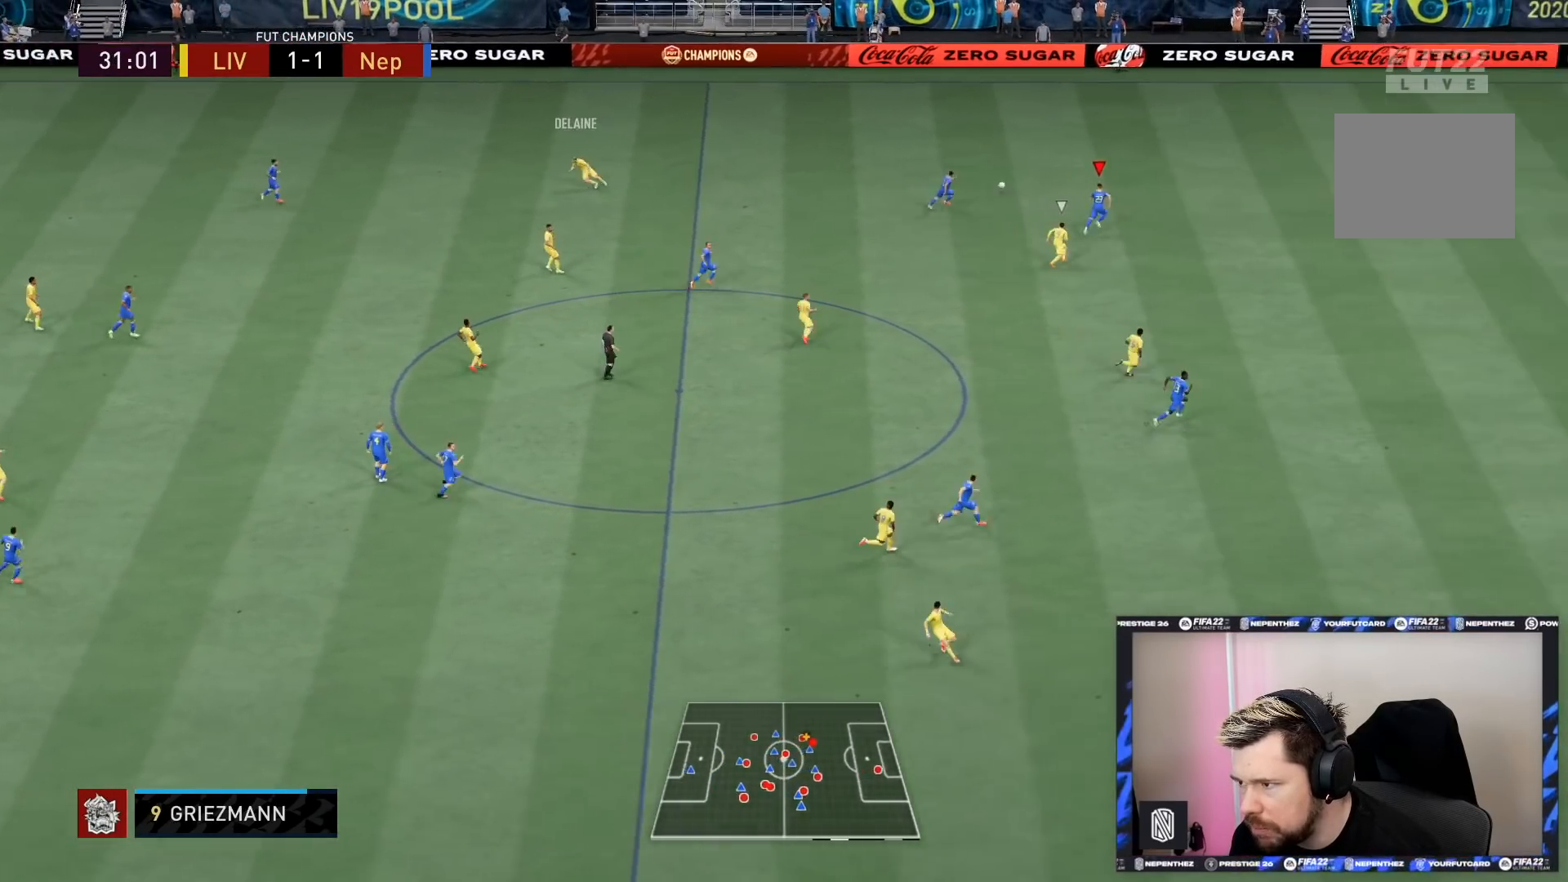
{"buttons": [], "left_stick": "up-left", "right_stick": "center", "events": [[334, "left_stick", "up-left"], [401, "R2", "up"]]}
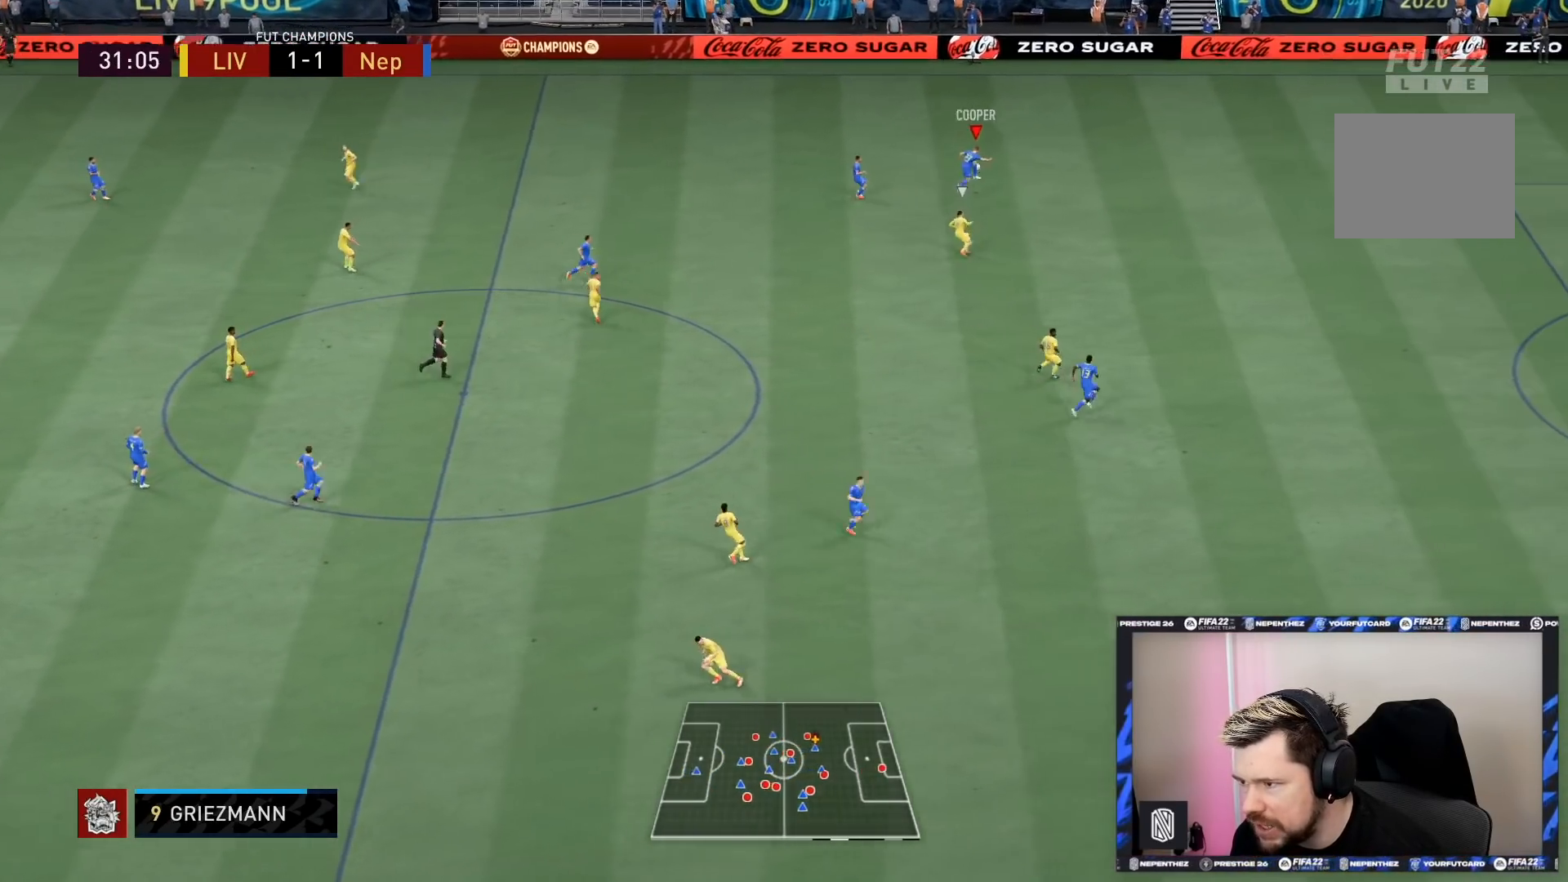
{"buttons": [], "left_stick": "up-left", "right_stick": "center", "events": []}
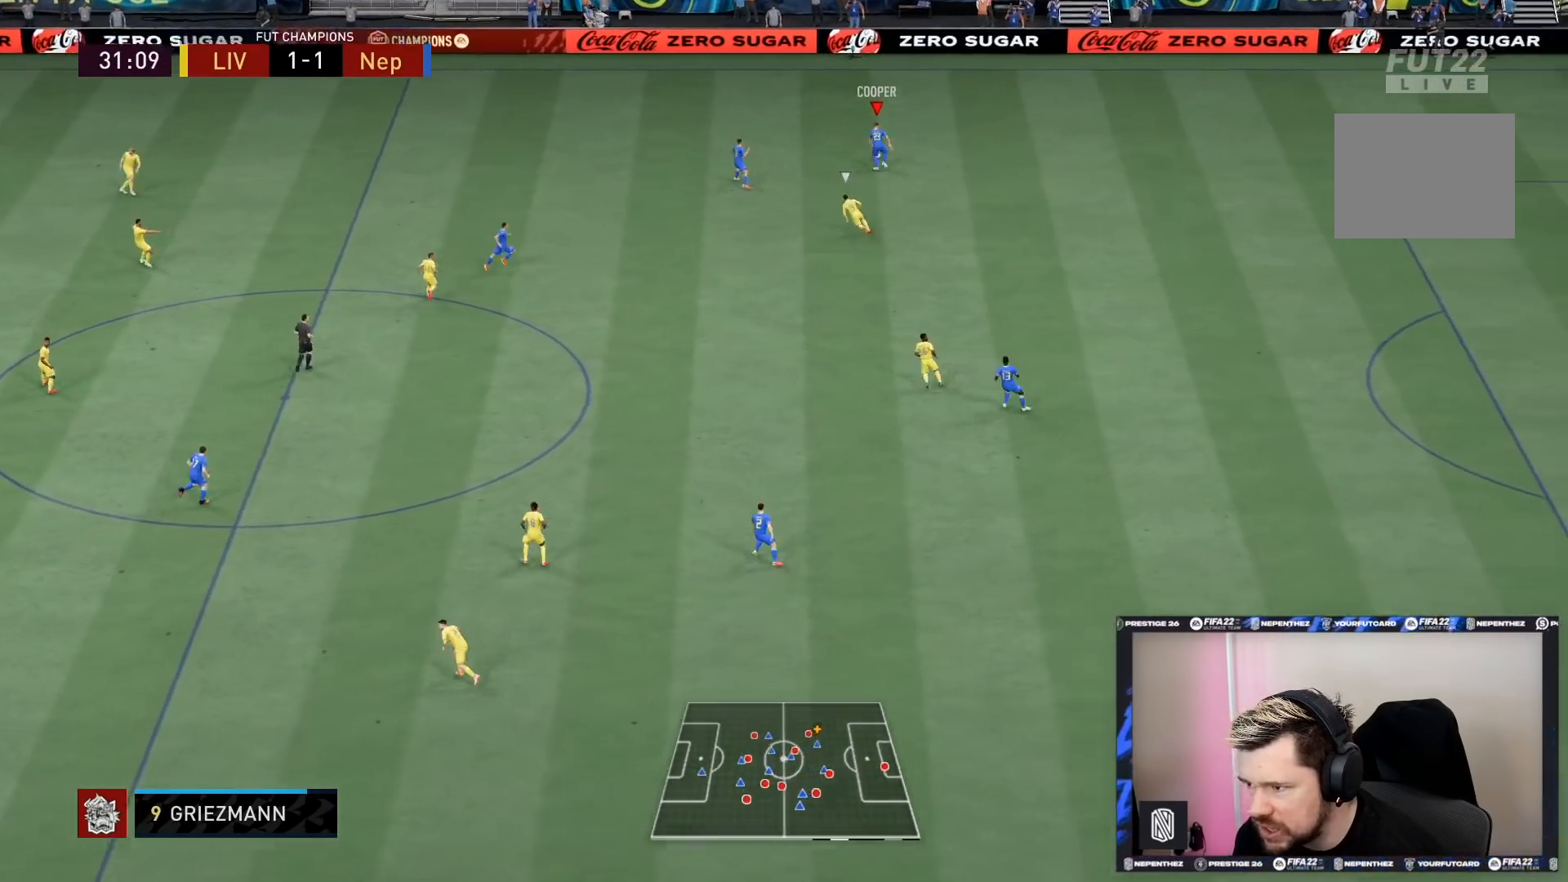
{"buttons": [], "left_stick": "left", "right_stick": "center", "events": [[300, "CROSS", "down"], [334, "left_stick", "left"], [434, "CROSS", "up"]]}
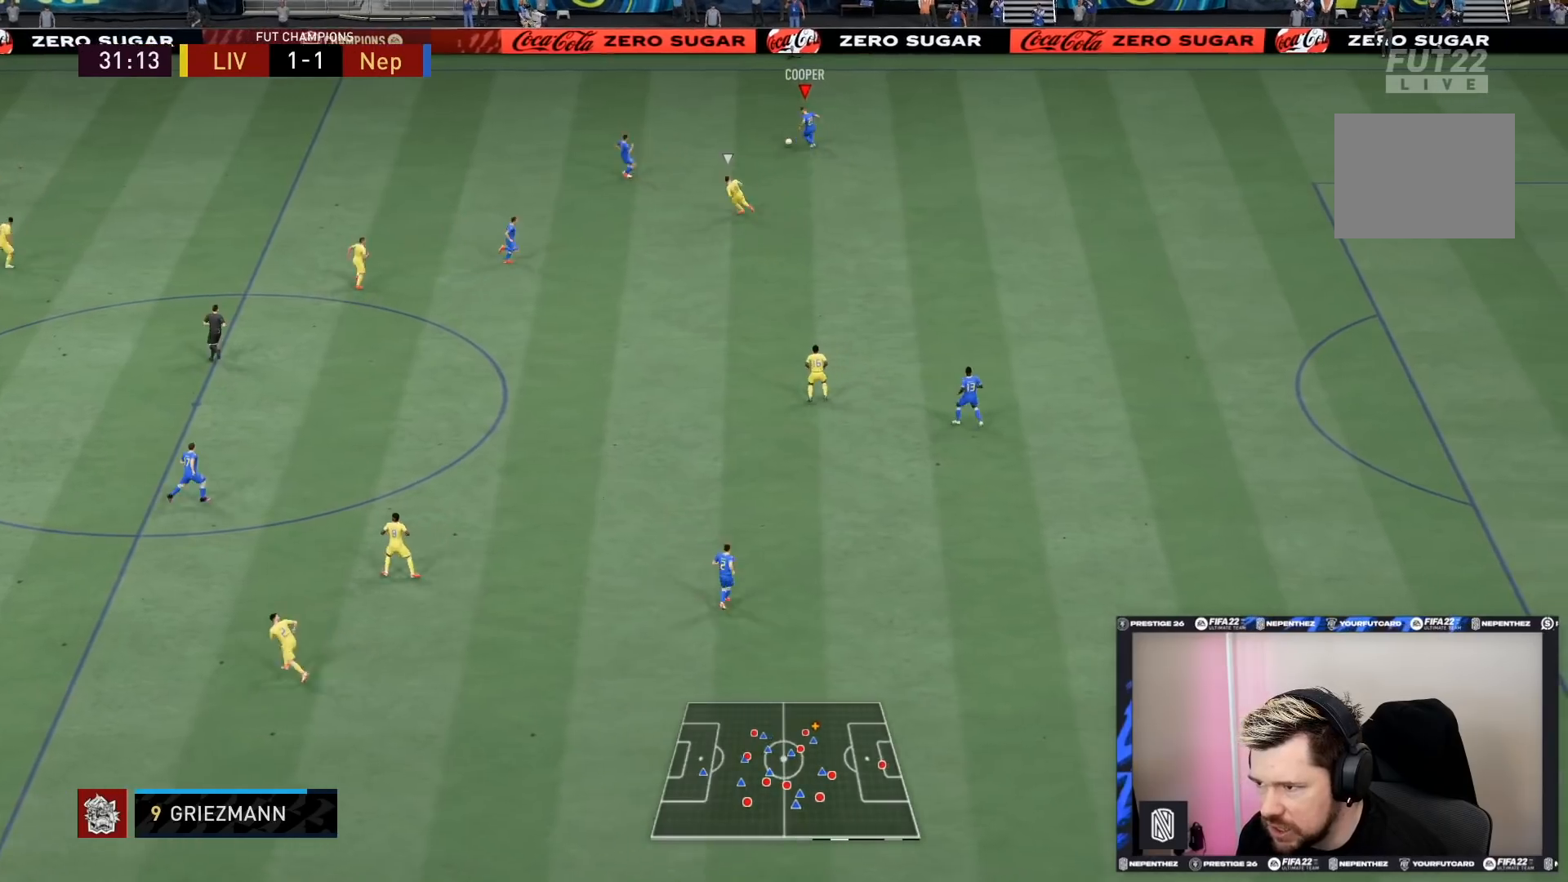
{"buttons": [], "left_stick": "left", "right_stick": "center", "events": []}
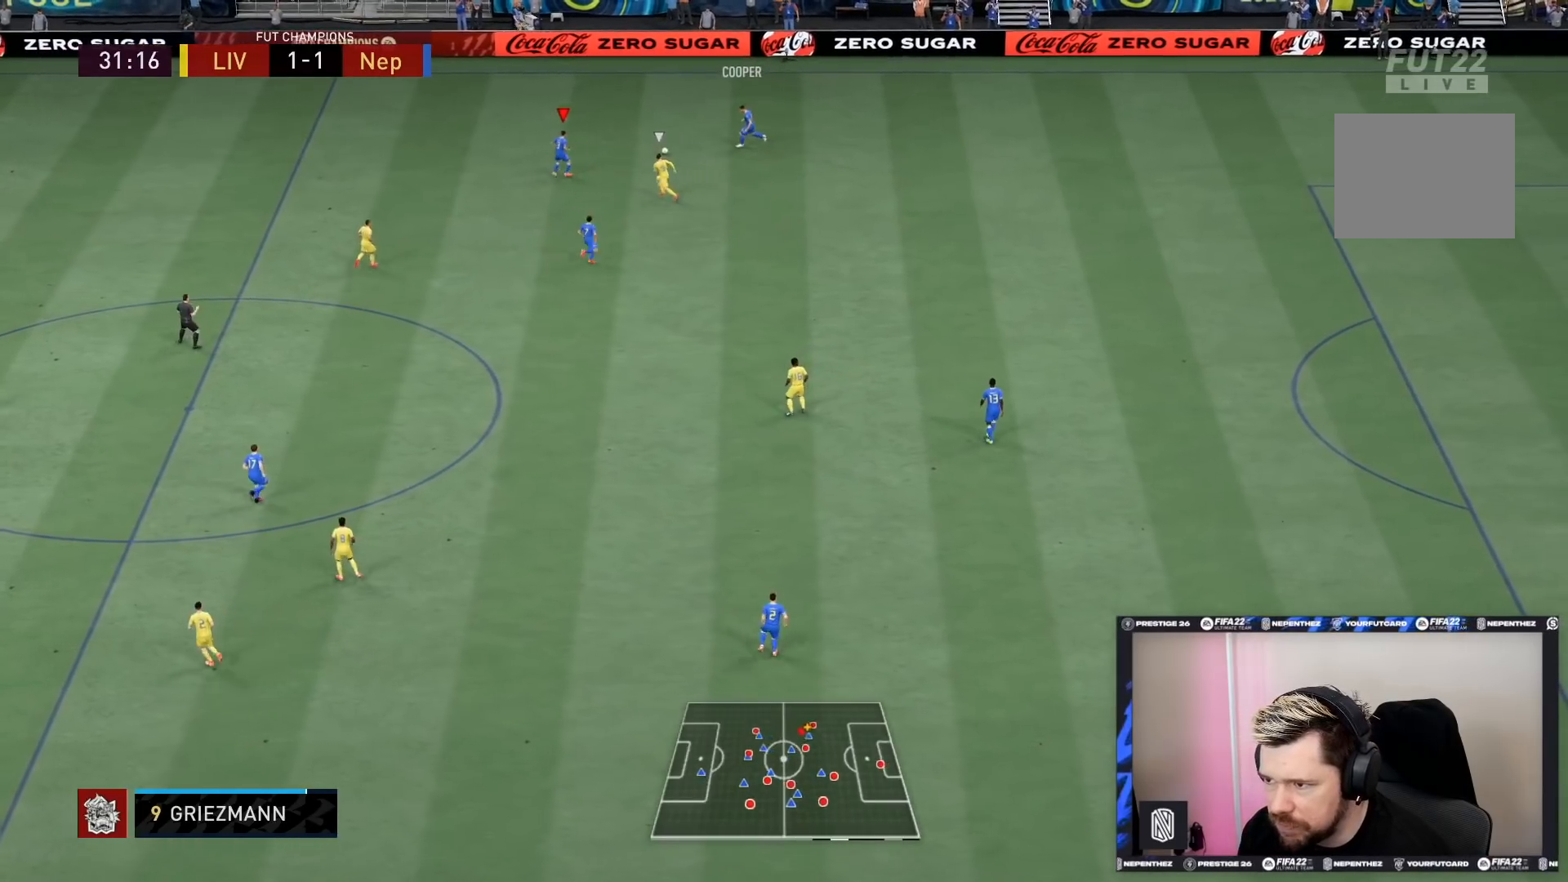
{"buttons": [], "left_stick": "left", "right_stick": "center", "events": []}
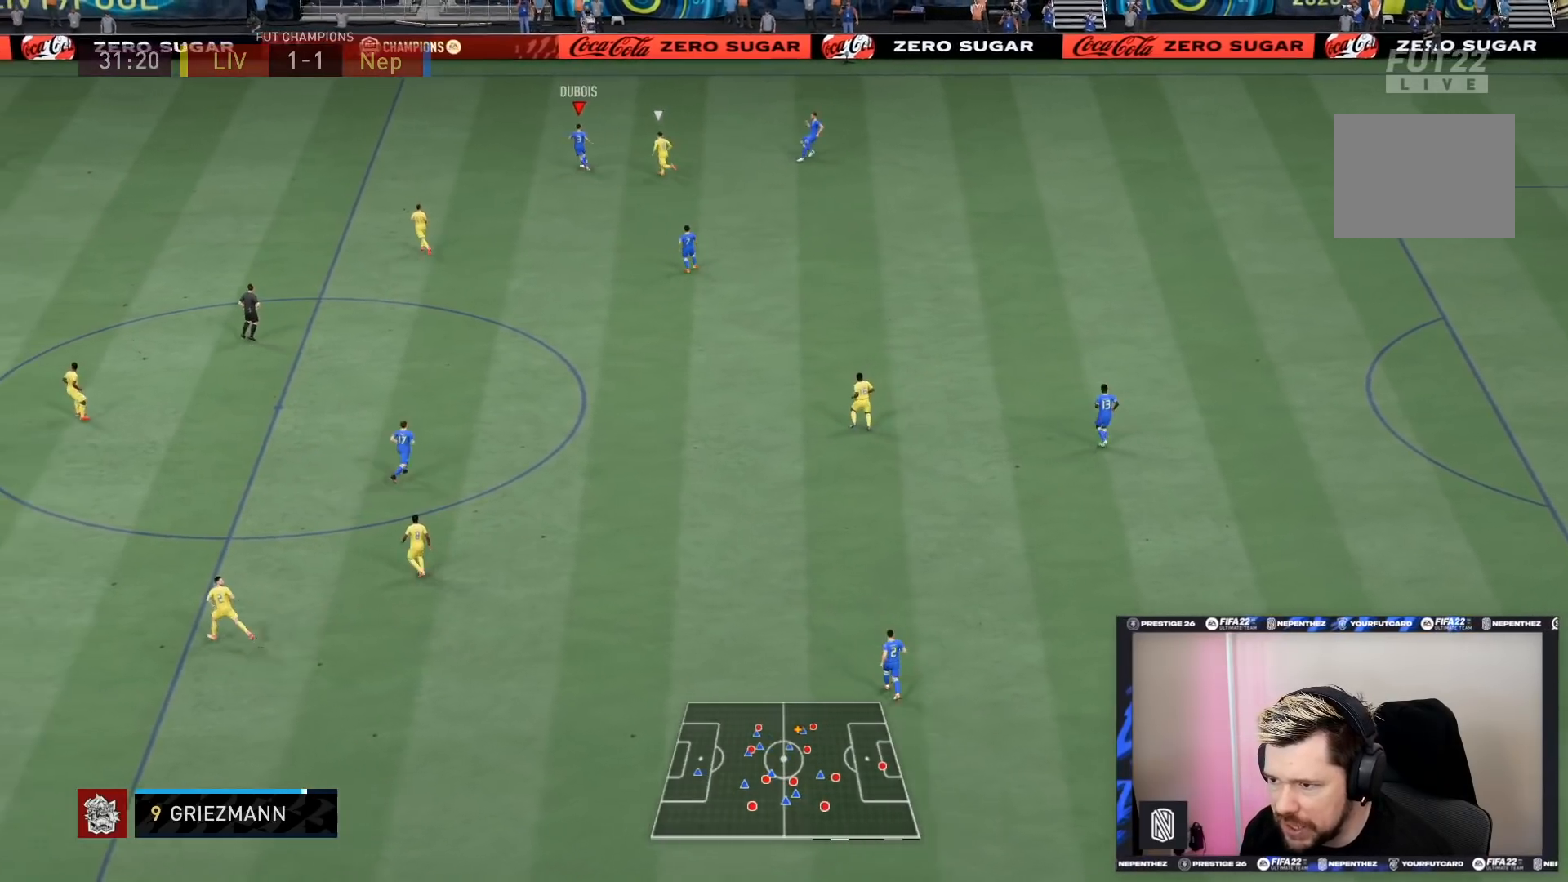
{"buttons": ["R2"], "left_stick": "left", "right_stick": "center", "events": [[33, "R2", "down"]]}
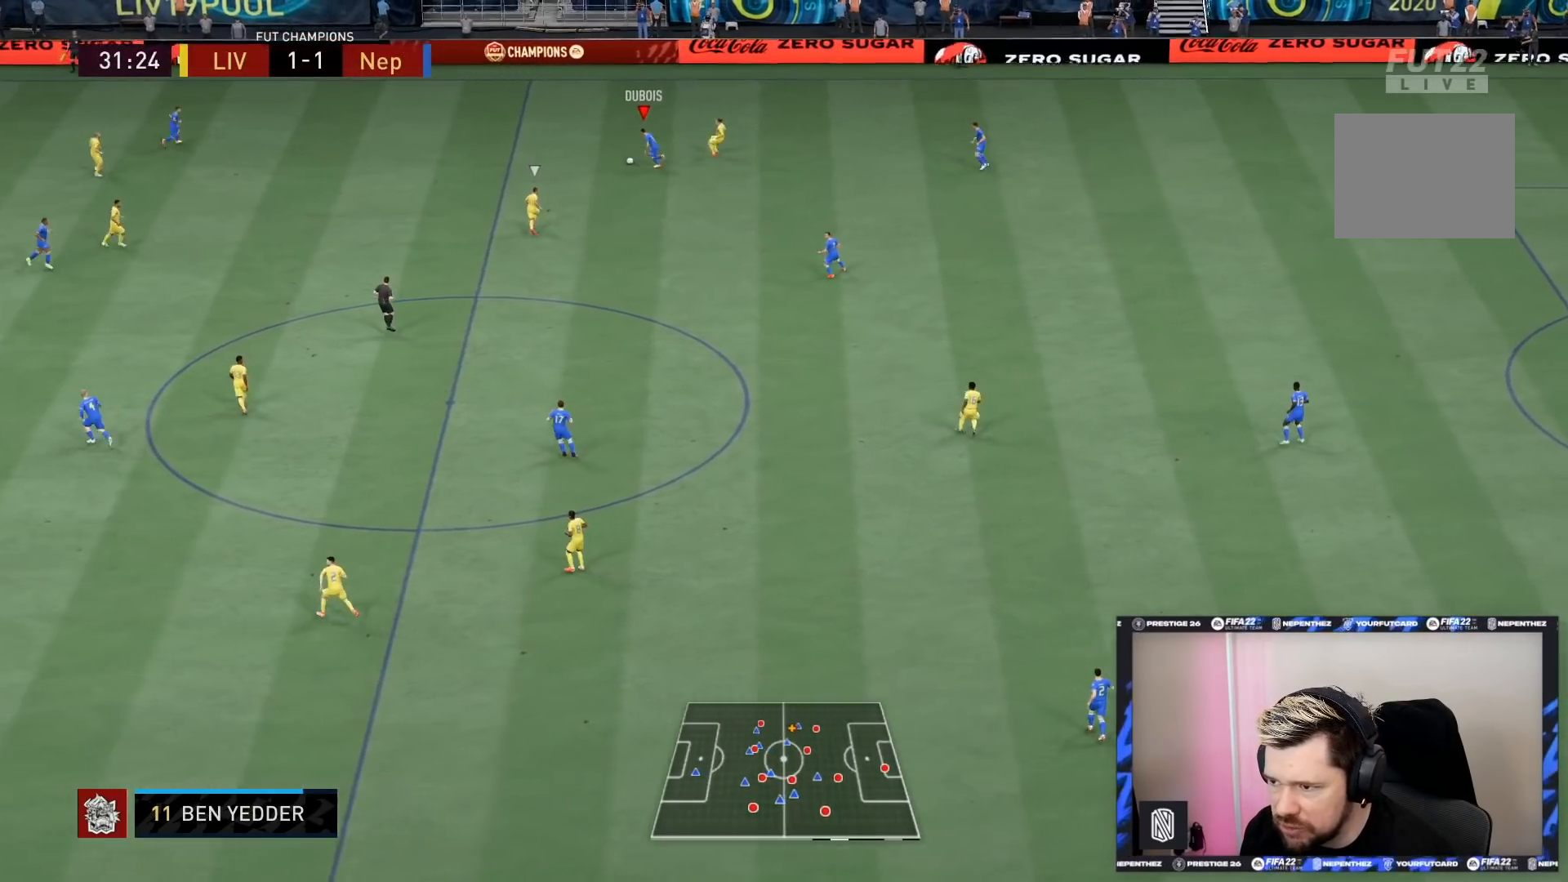
{"buttons": ["R2"], "left_stick": "left", "right_stick": "center", "events": []}
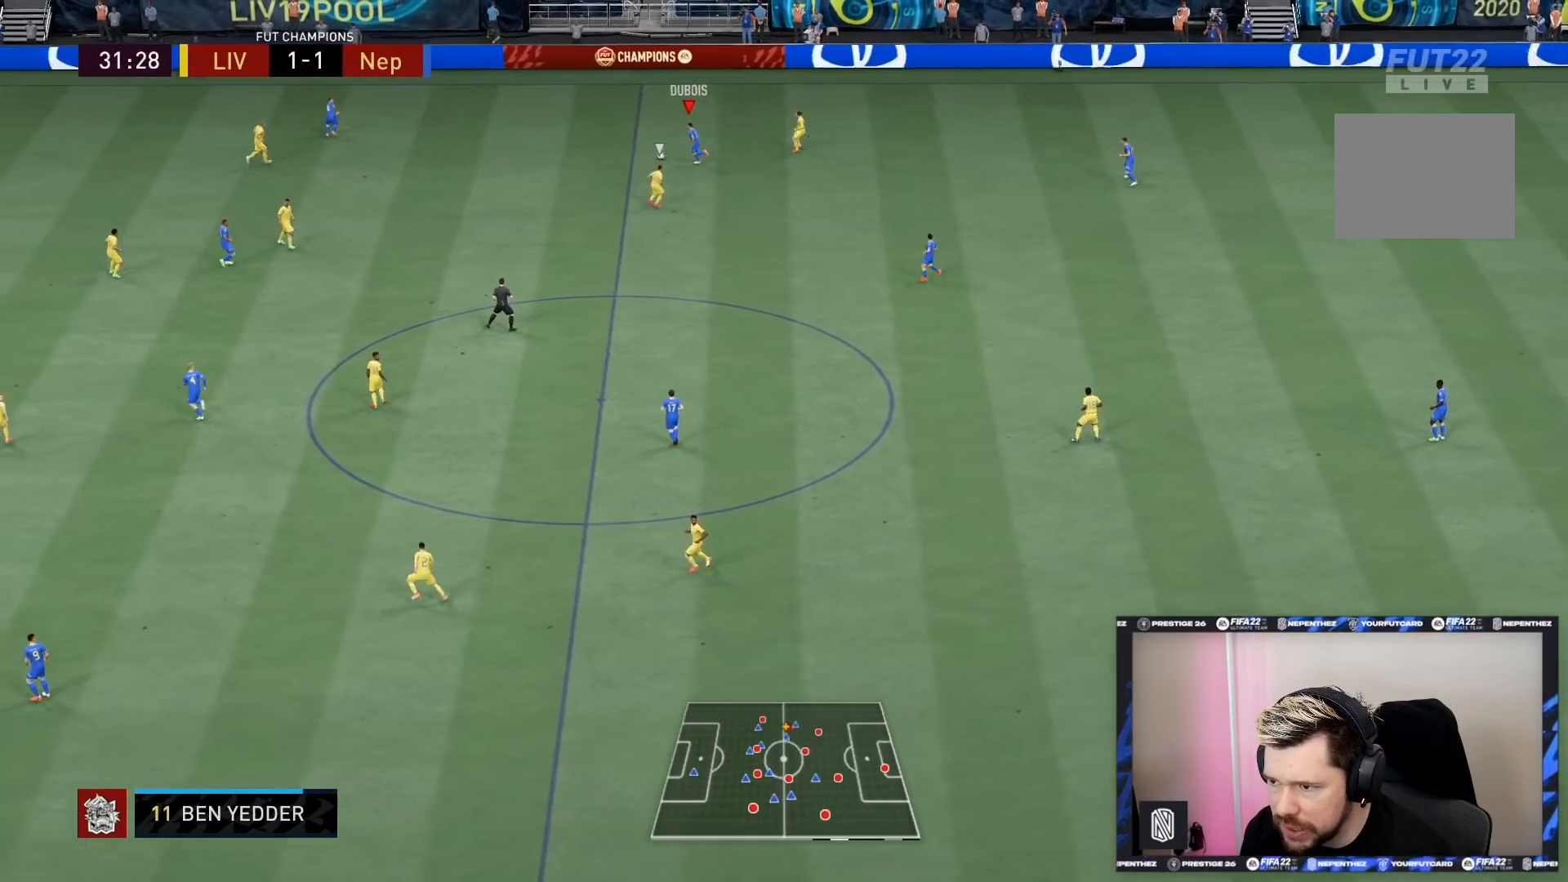
{"buttons": [], "left_stick": "left", "right_stick": "center", "events": [[200, "R2", "up"]]}
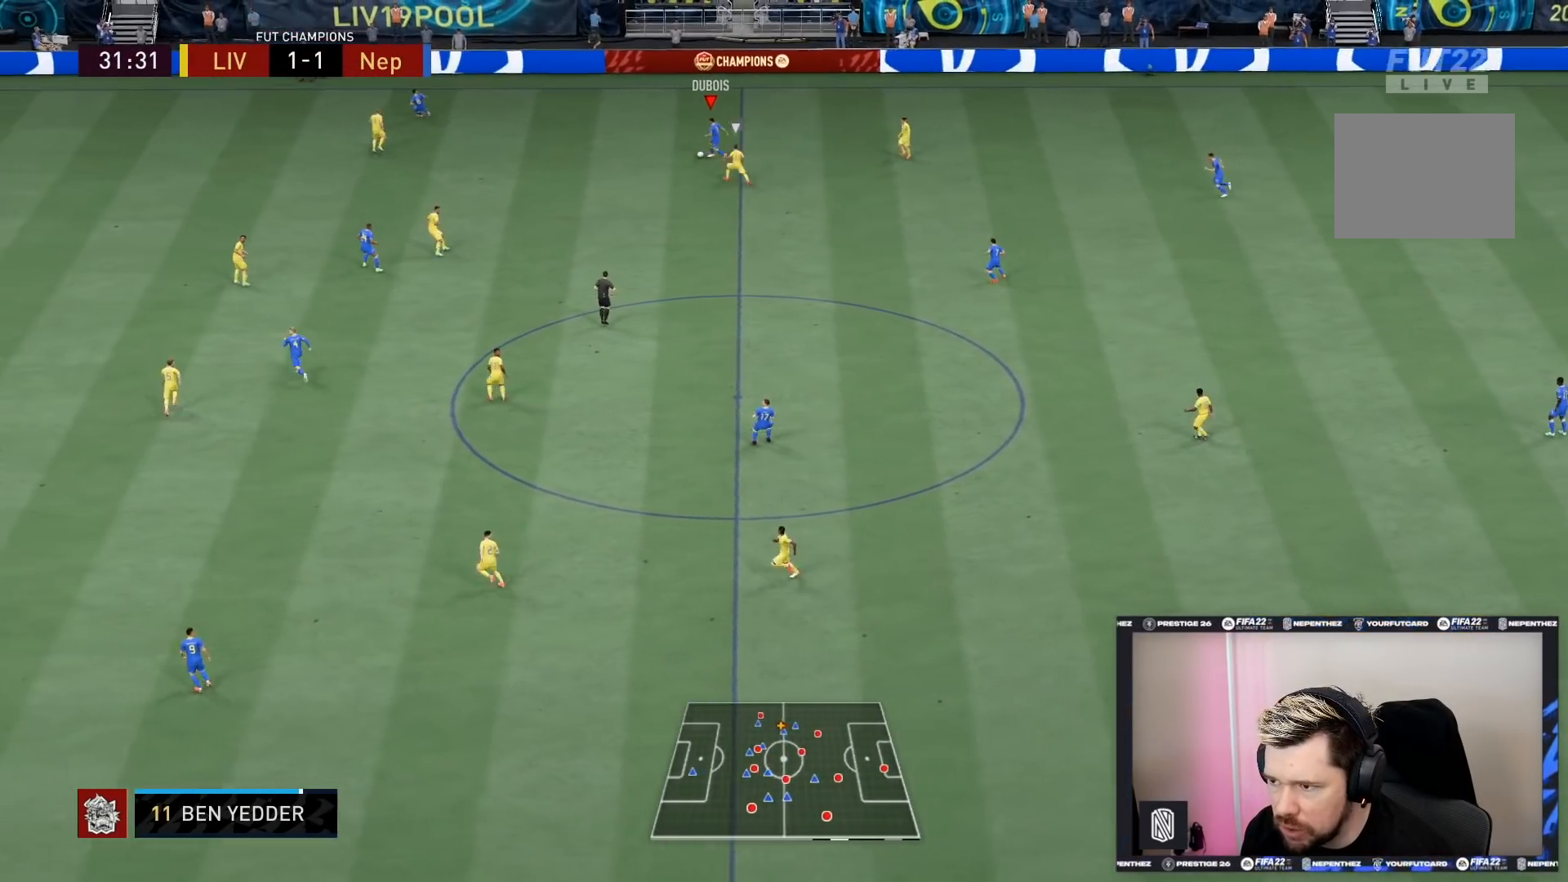
{"buttons": [], "left_stick": "left", "right_stick": "center", "events": []}
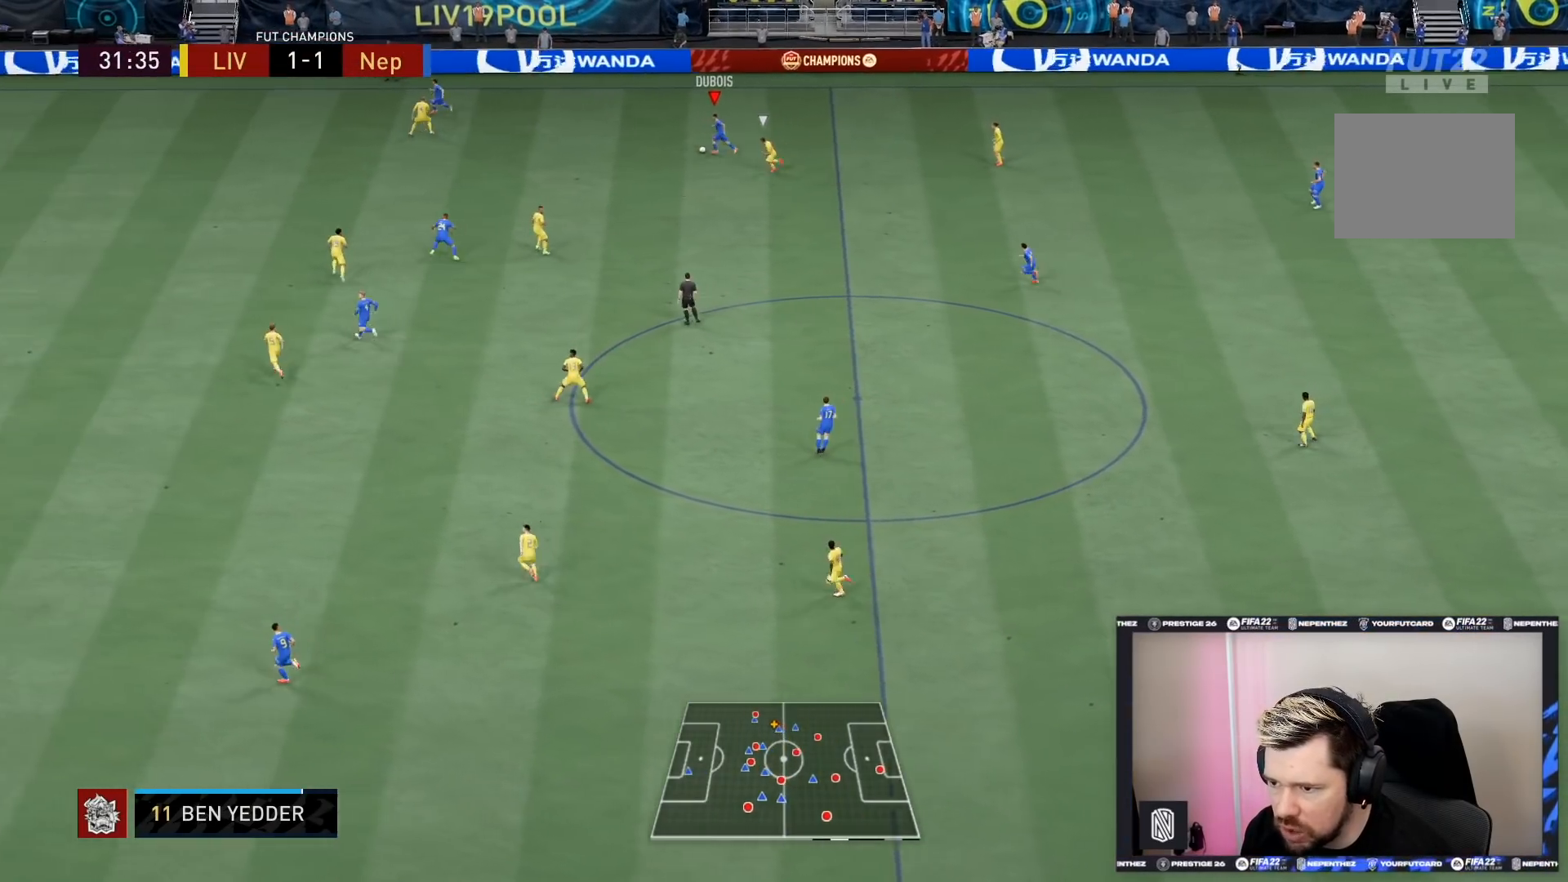
{"buttons": [], "left_stick": "left", "right_stick": "center", "events": []}